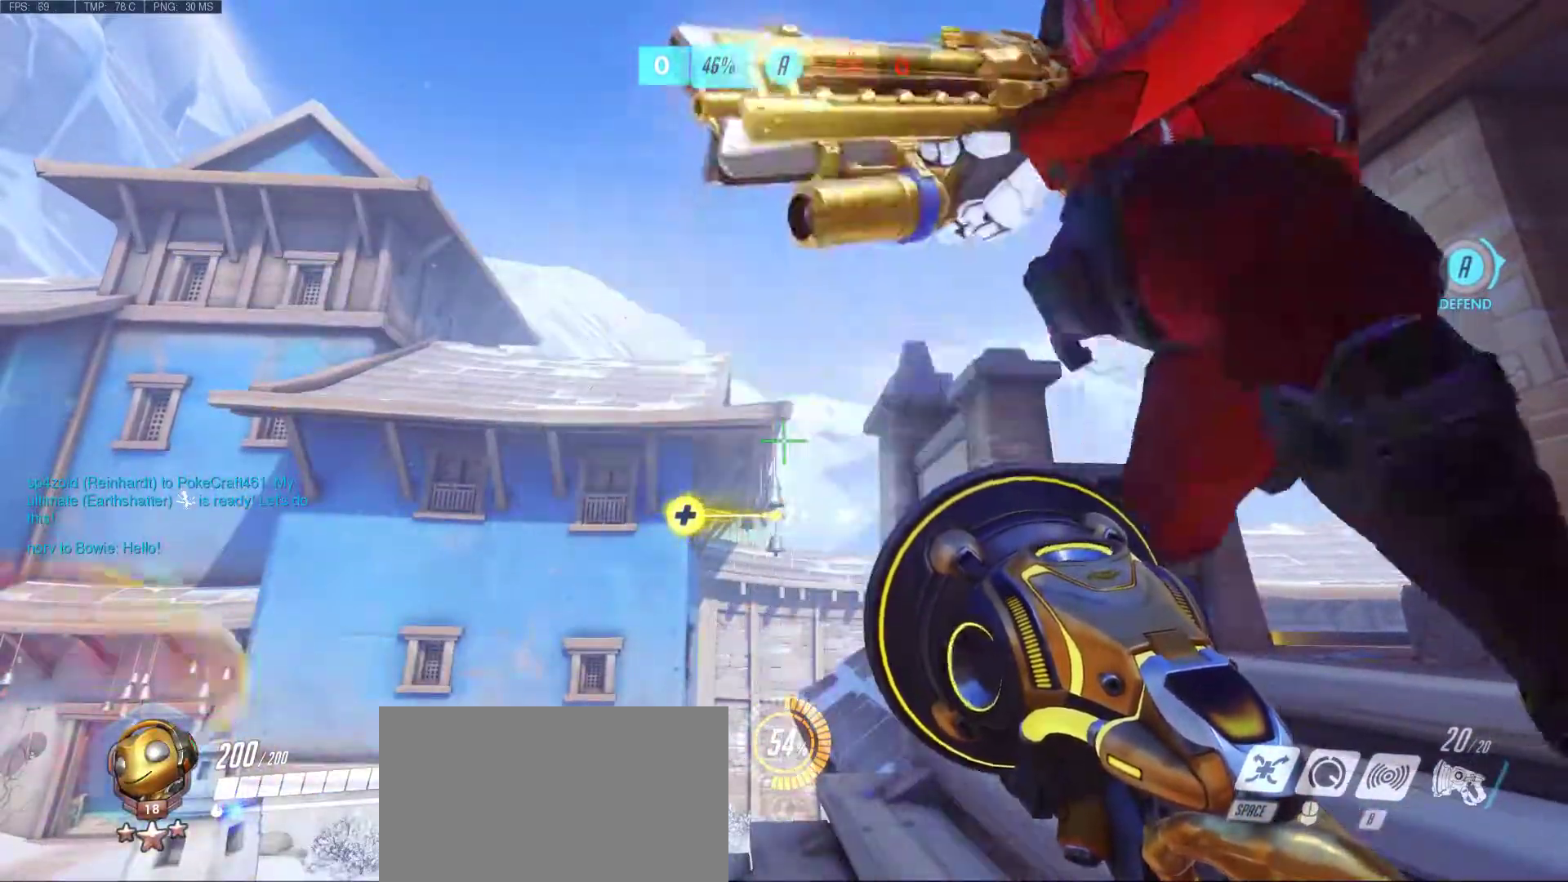
Gameplay with keyboard and mouse; each line is a JSON object with the keys and mouse buttons held at the frame after it. "events" lists presses ("down") and releases ("up") of "1", "2", "3", "4", "5", "a", "alt", "c", "caps_lock", "ctrl", "d", "e", "f", "g", "q", "r", "s", "shift", "space", "super", "t", "tab", "v", "w", "x", "z", "mouse_left", "mouse_middle", "mouse_right", "mouse_mb4", "mouse_mb5", "mouse_wheel_up" and "mouse_wheel_down" between this image and that frame as [ms after this image, input, new state], when the widget could be followed in between. "mouse_left", "mouse_middle", "mouse_right", "mouse_mb4", "mouse_mb5", "mouse_wheel_up", "mouse_wheel_down" = the "left", "middle", "right", "mb4", "mb5", "wheel_up", "wheel_down" buttons of the "mouse" list. No other keys are recorded. Mouse movement is not recorded.
{"keys": [], "mouse": [], "events": [[267, "ctrl", "up"]]}
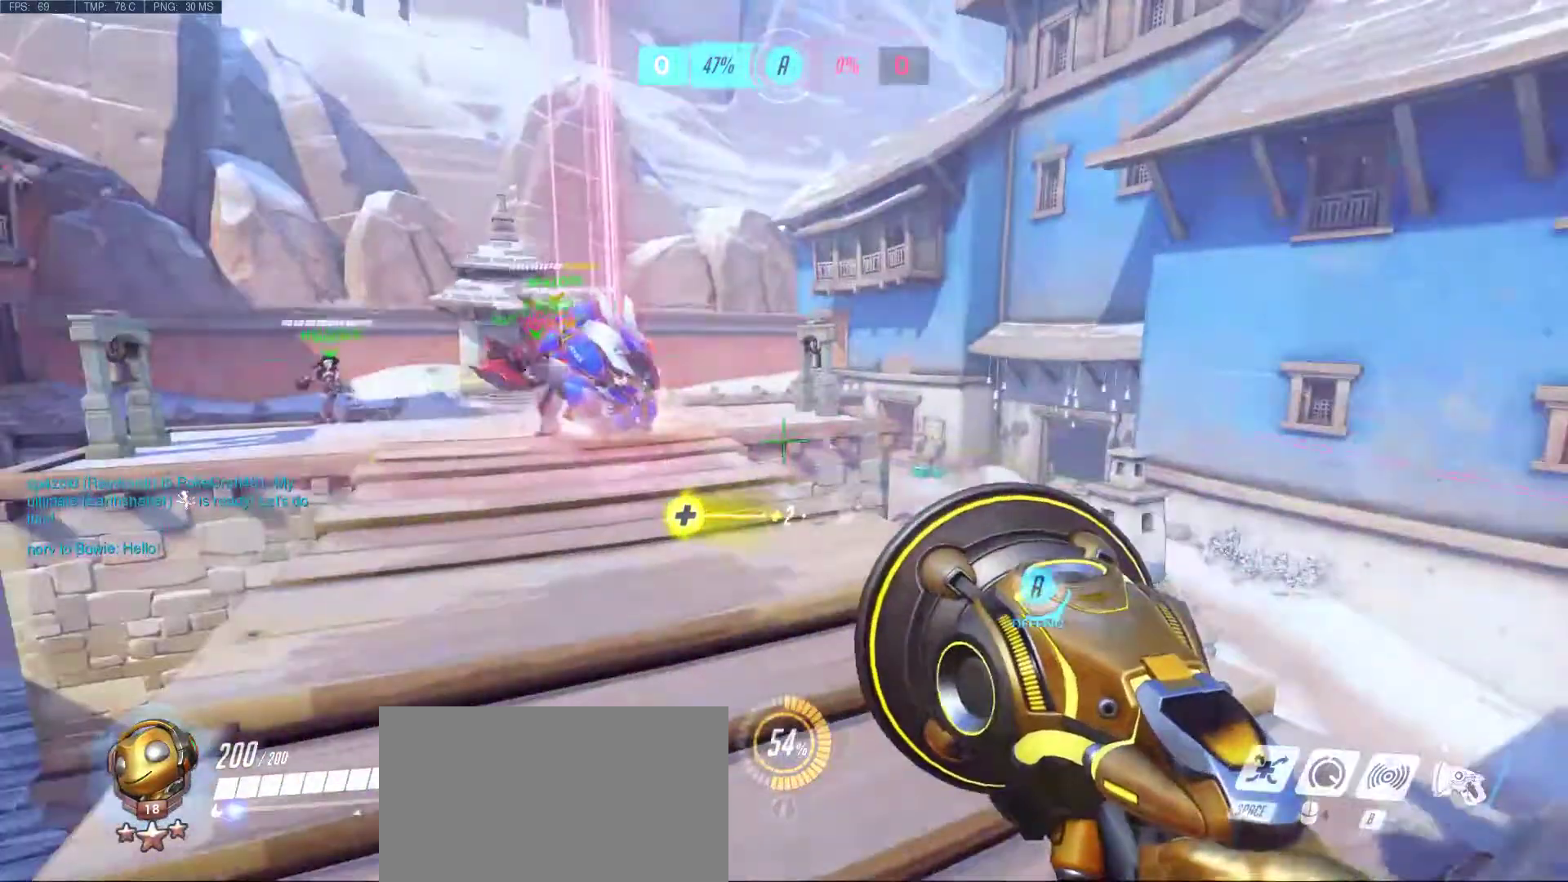
{"keys": ["a", "space", "w"], "mouse": [], "events": [[33, "w", "down"], [183, "a", "down"], [417, "space", "down"]]}
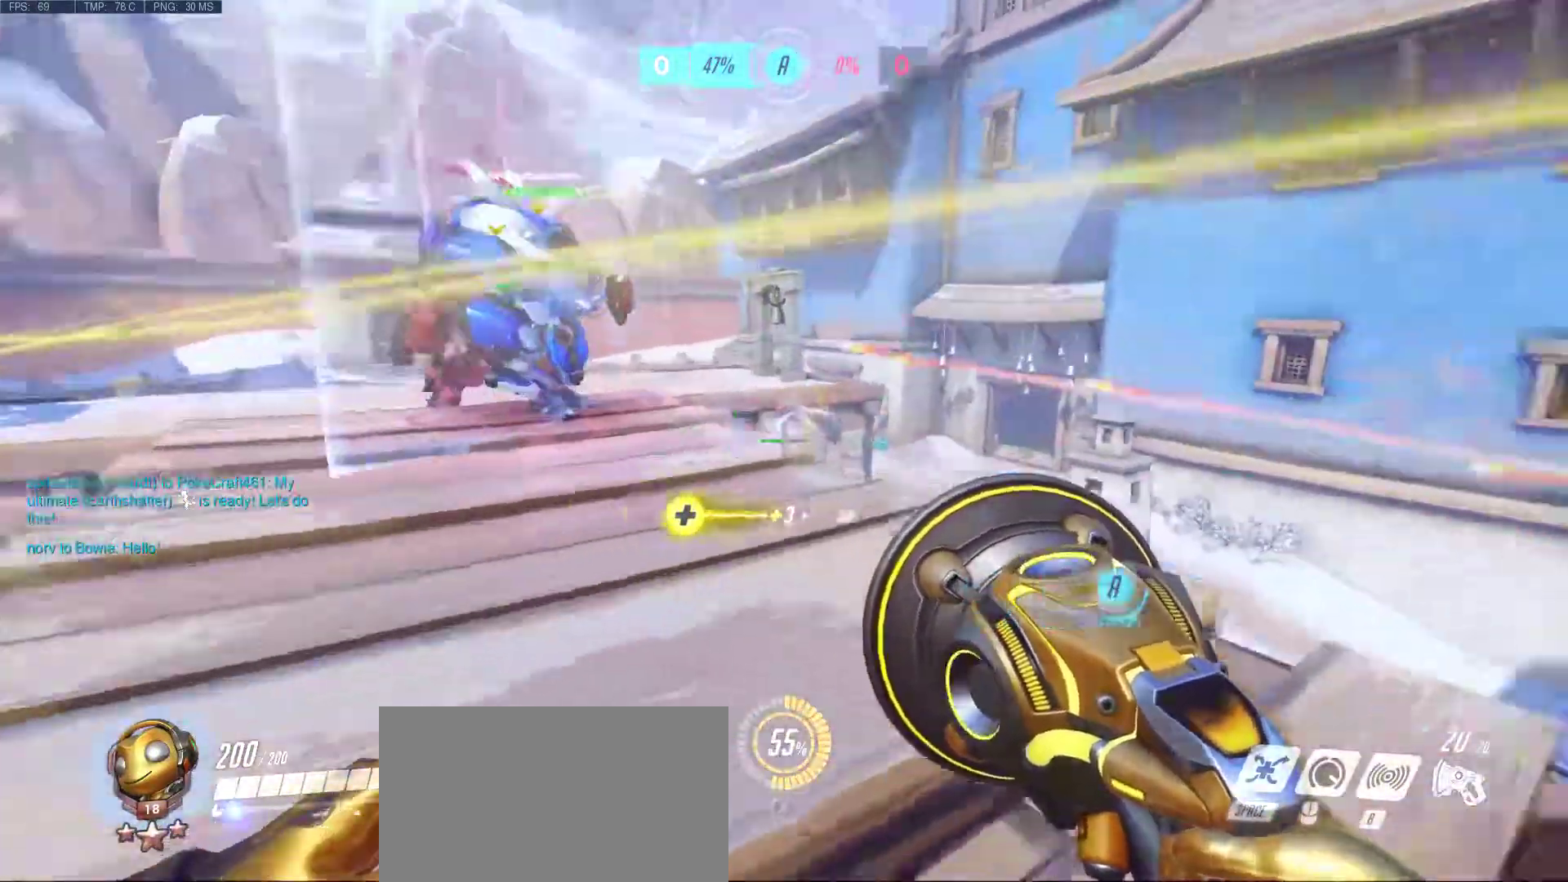
{"keys": ["a"], "mouse": [], "events": [[50, "space", "up"], [150, "w", "up"]]}
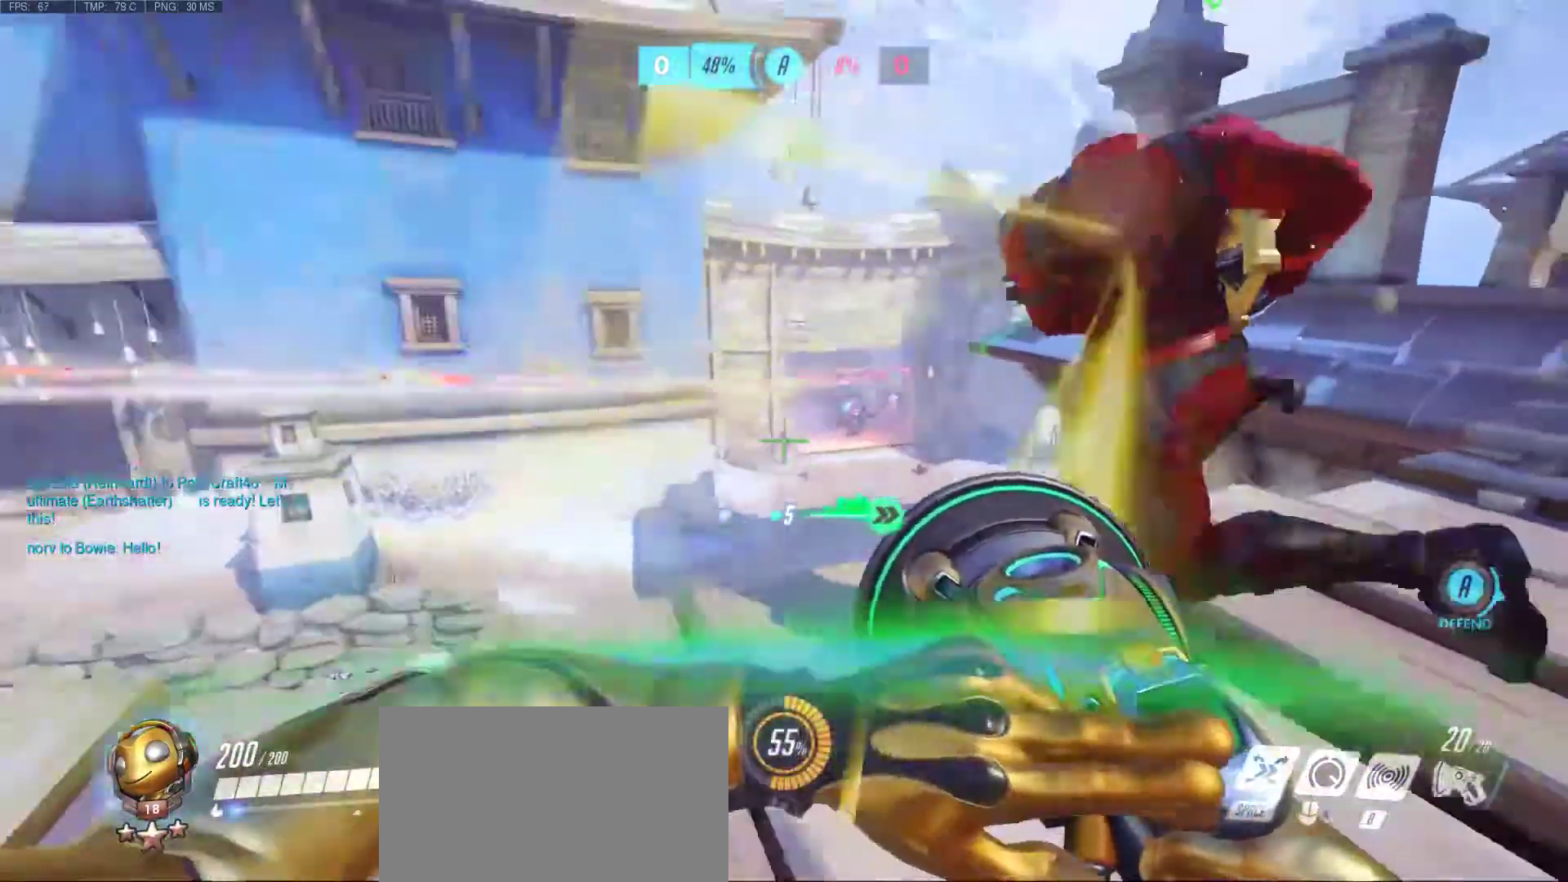
{"keys": ["a"], "mouse": ["left", "right"], "events": [[117, "s", "down"], [167, "d", "down"], [167, "mouse_left", "down"], [167, "mouse_right", "down"], [217, "mouse_right", "up"], [267, "mouse_left", "up"], [300, "d", "up"], [300, "mouse_left", "down"], [350, "mouse_right", "down"], [350, "s", "up"], [400, "mouse_right", "up"], [450, "mouse_left", "up"], [500, "mouse_left", "down"], [500, "mouse_right", "down"]]}
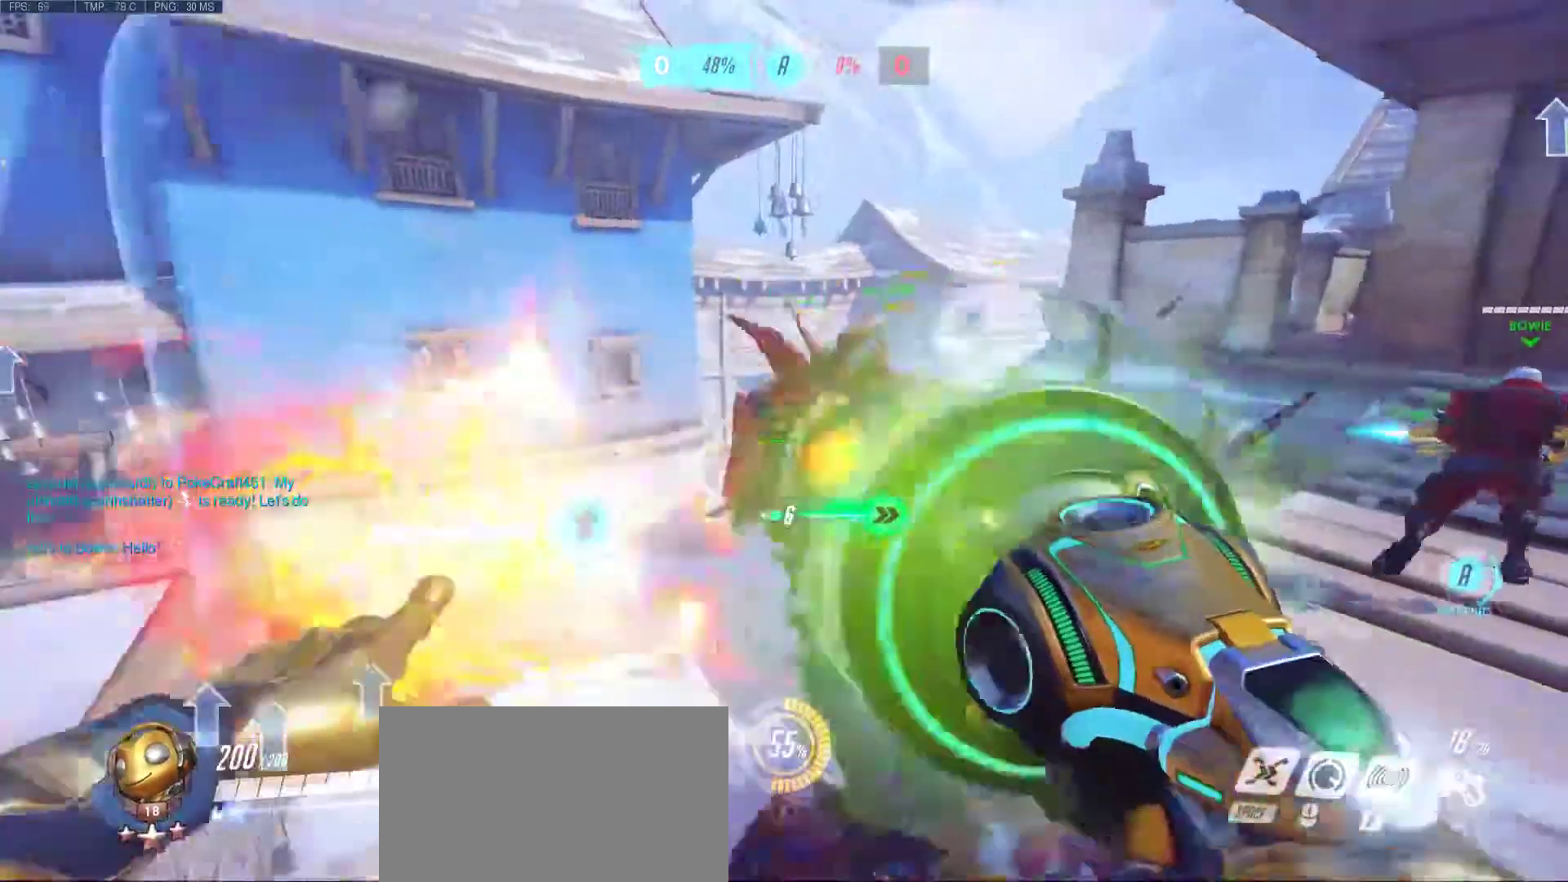
{"keys": ["d"], "mouse": [], "events": [[83, "mouse_left", "up"], [83, "mouse_right", "up"], [183, "mouse_left", "down"], [183, "mouse_right", "down"], [267, "mouse_left", "up"], [267, "mouse_right", "up"], [417, "d", "down"], [467, "a", "up"]]}
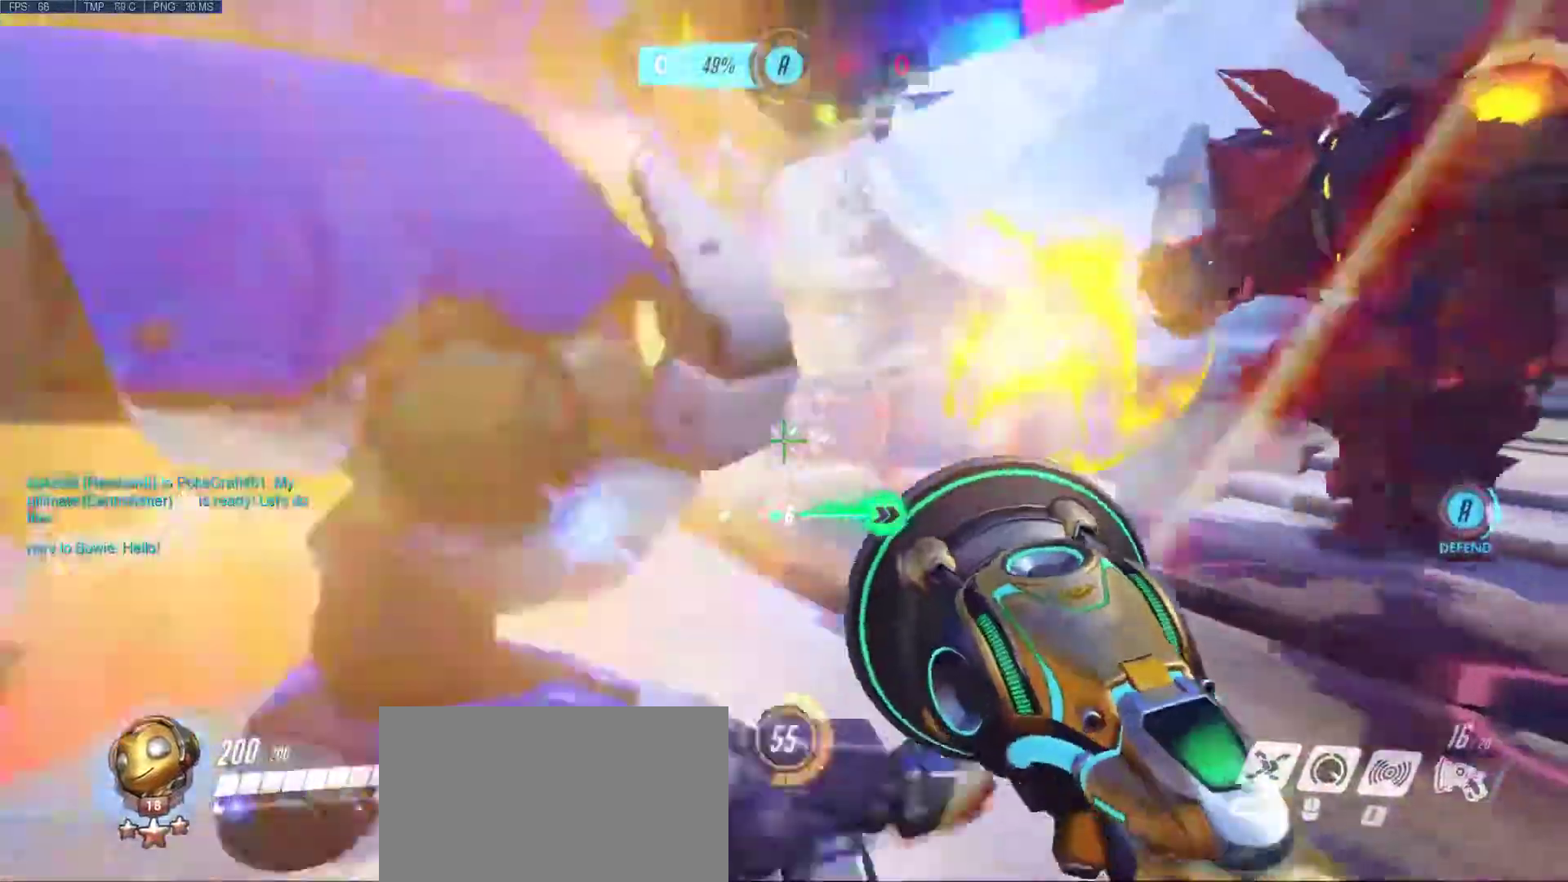
{"keys": ["w"], "mouse": [], "events": [[50, "mouse_left", "down"], [50, "w", "down"], [100, "mouse_right", "down"], [150, "mouse_left", "up"], [150, "mouse_right", "up"], [250, "mouse_left", "down"], [250, "mouse_right", "down"], [333, "mouse_left", "up"], [333, "mouse_right", "up"], [383, "d", "up"], [383, "mouse_left", "down"], [433, "mouse_right", "down"], [483, "mouse_left", "up"], [483, "mouse_right", "up"]]}
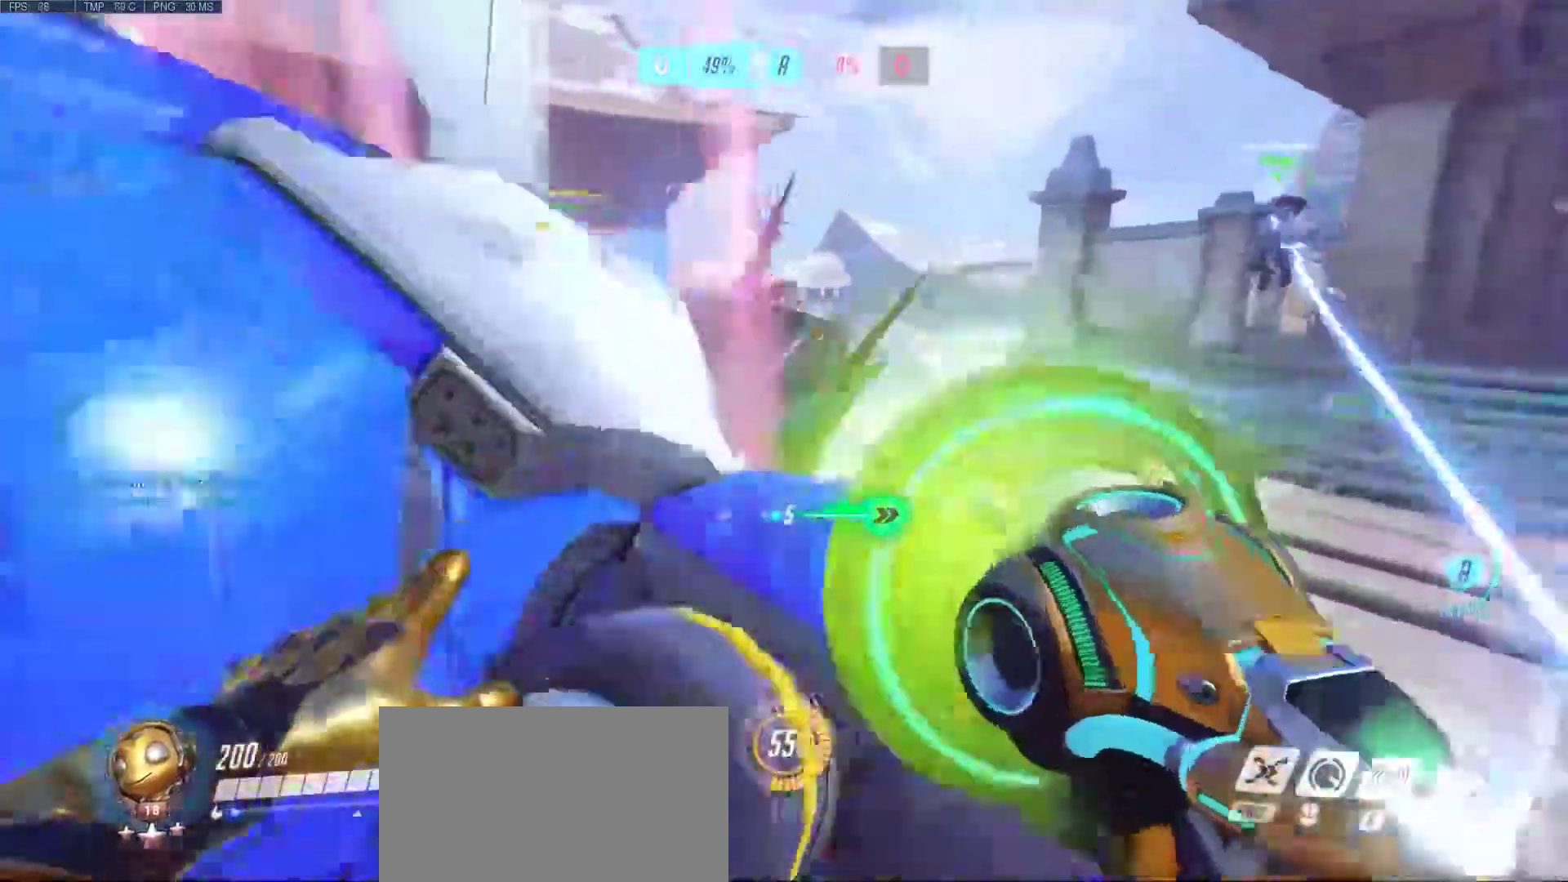
{"keys": ["d"], "mouse": ["left"], "events": [[67, "mouse_left", "down"], [117, "d", "down"], [117, "mouse_right", "down"], [167, "mouse_left", "up"], [167, "mouse_right", "up"], [217, "w", "up"], [267, "a", "down"], [300, "d", "up"], [300, "mouse_left", "down"], [300, "mouse_right", "down"], [400, "d", "down"], [400, "mouse_left", "up"], [400, "mouse_right", "up"], [450, "a", "up"], [500, "mouse_left", "down"]]}
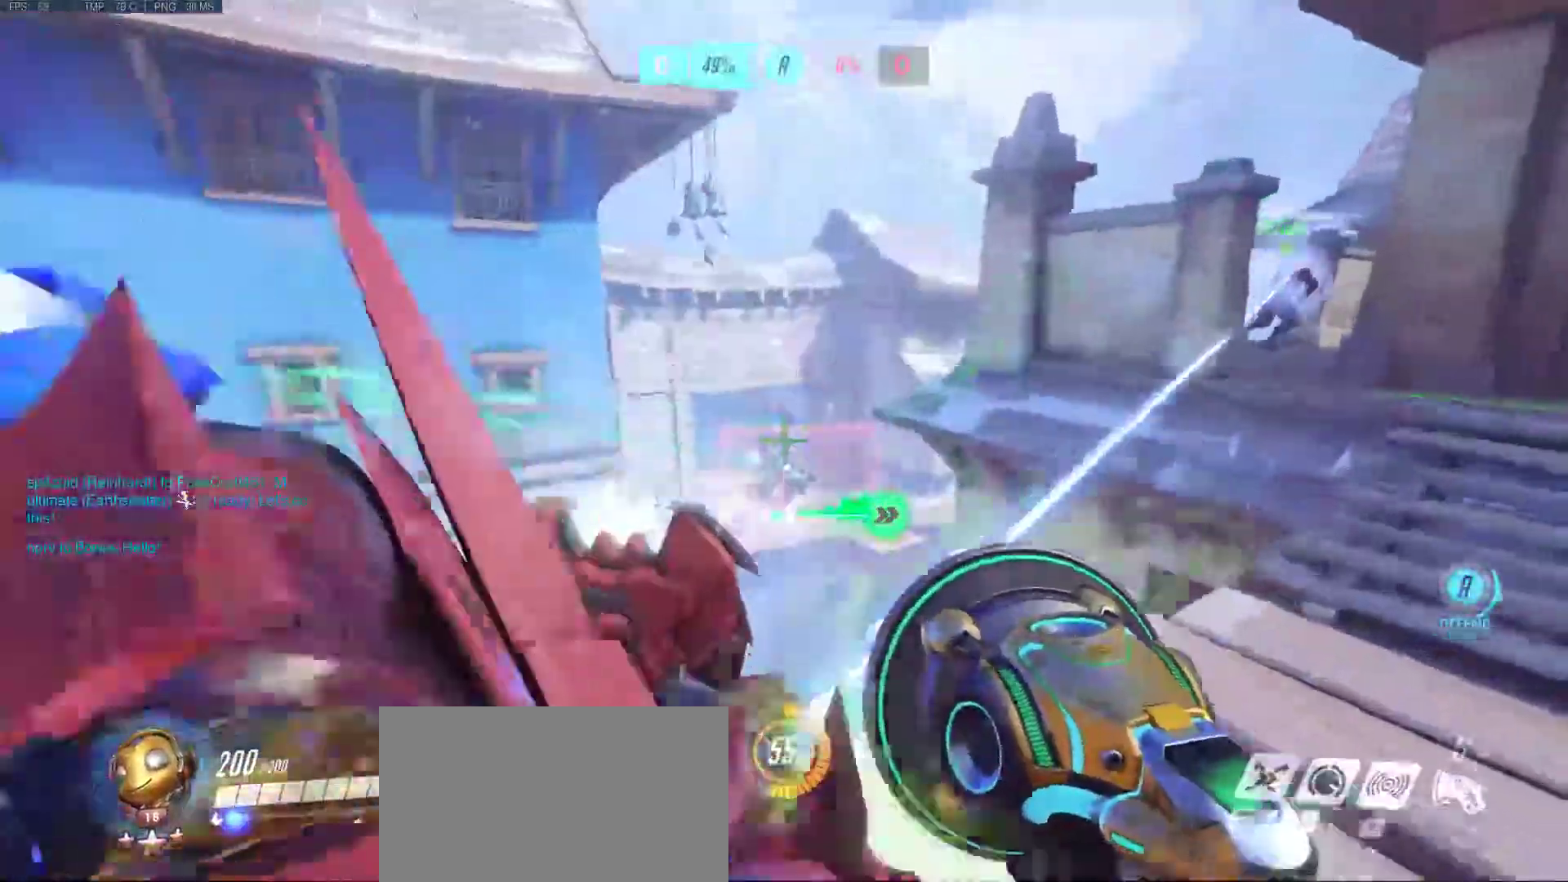
{"keys": ["d", "w"], "mouse": [], "events": [[83, "mouse_left", "up"], [133, "mouse_left", "down"], [133, "w", "down"], [183, "mouse_right", "down"], [233, "mouse_right", "up"], [267, "mouse_left", "up"], [317, "d", "up"], [317, "mouse_left", "down"], [317, "mouse_right", "down"], [417, "mouse_left", "up"], [417, "mouse_right", "up"], [467, "d", "down"]]}
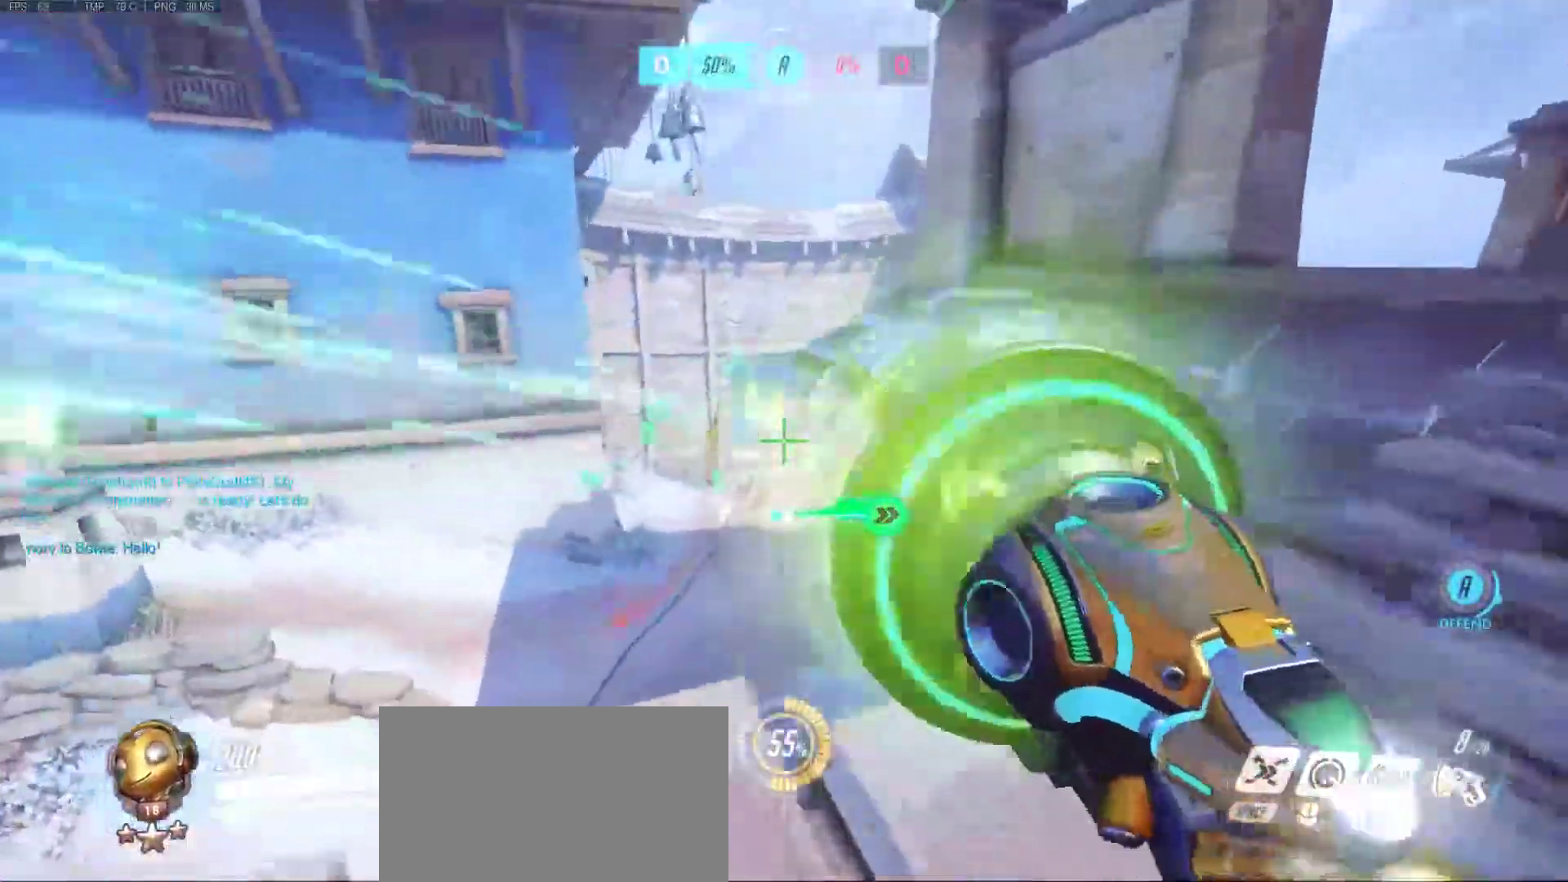
{"keys": ["a"], "mouse": [], "events": [[17, "w", "up"], [150, "r", "down"], [250, "r", "up"], [383, "a", "down"], [433, "d", "up"]]}
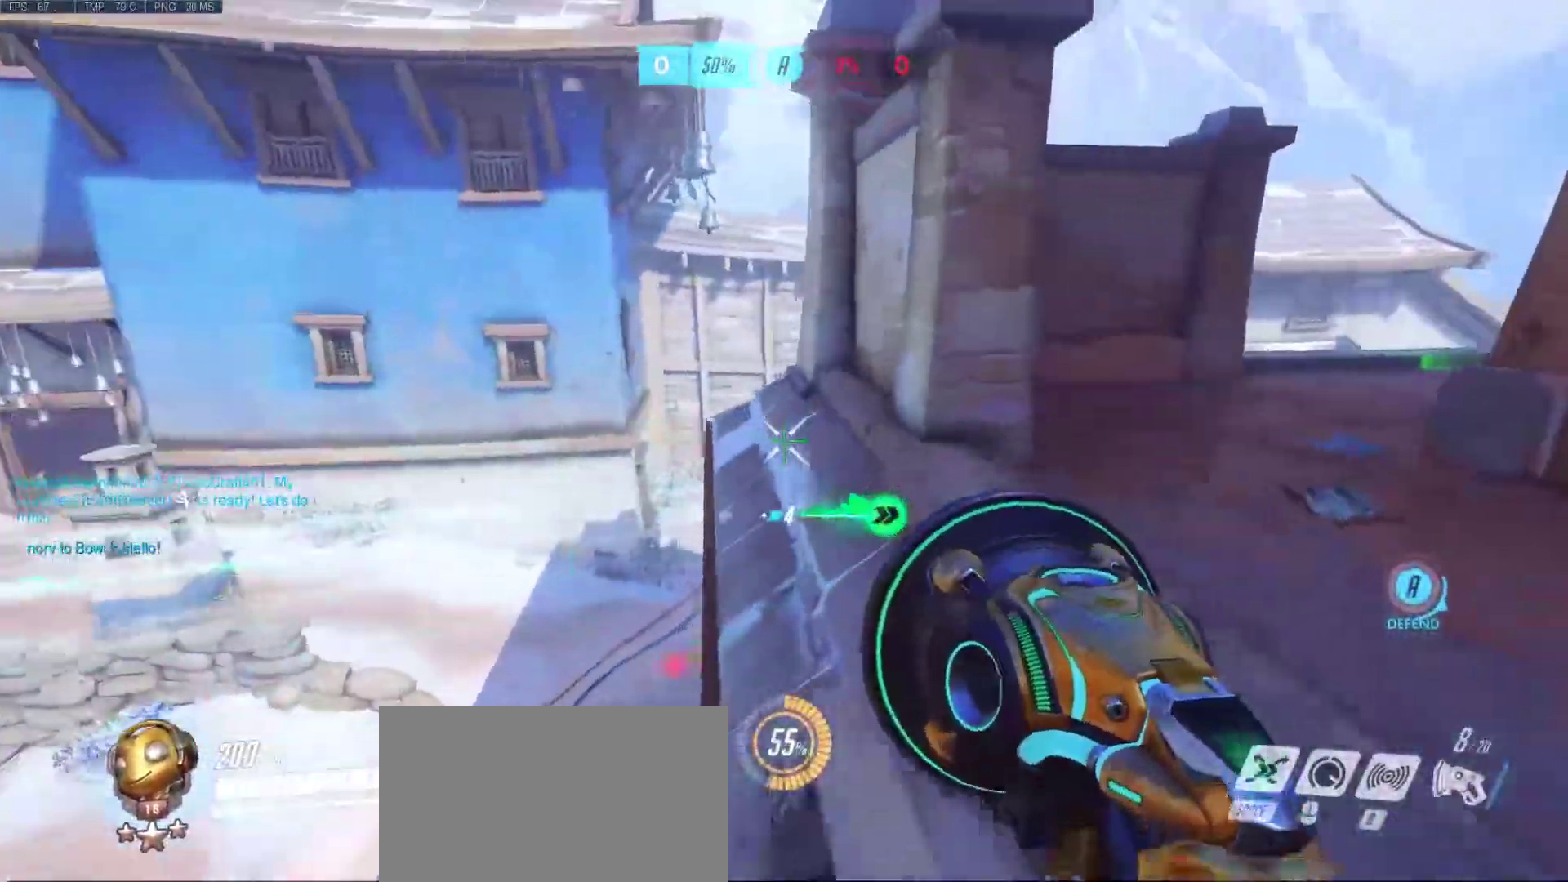
{"keys": ["a"], "mouse": [], "events": [[167, "s", "down"], [300, "d", "down"], [500, "d", "up"], [500, "s", "up"]]}
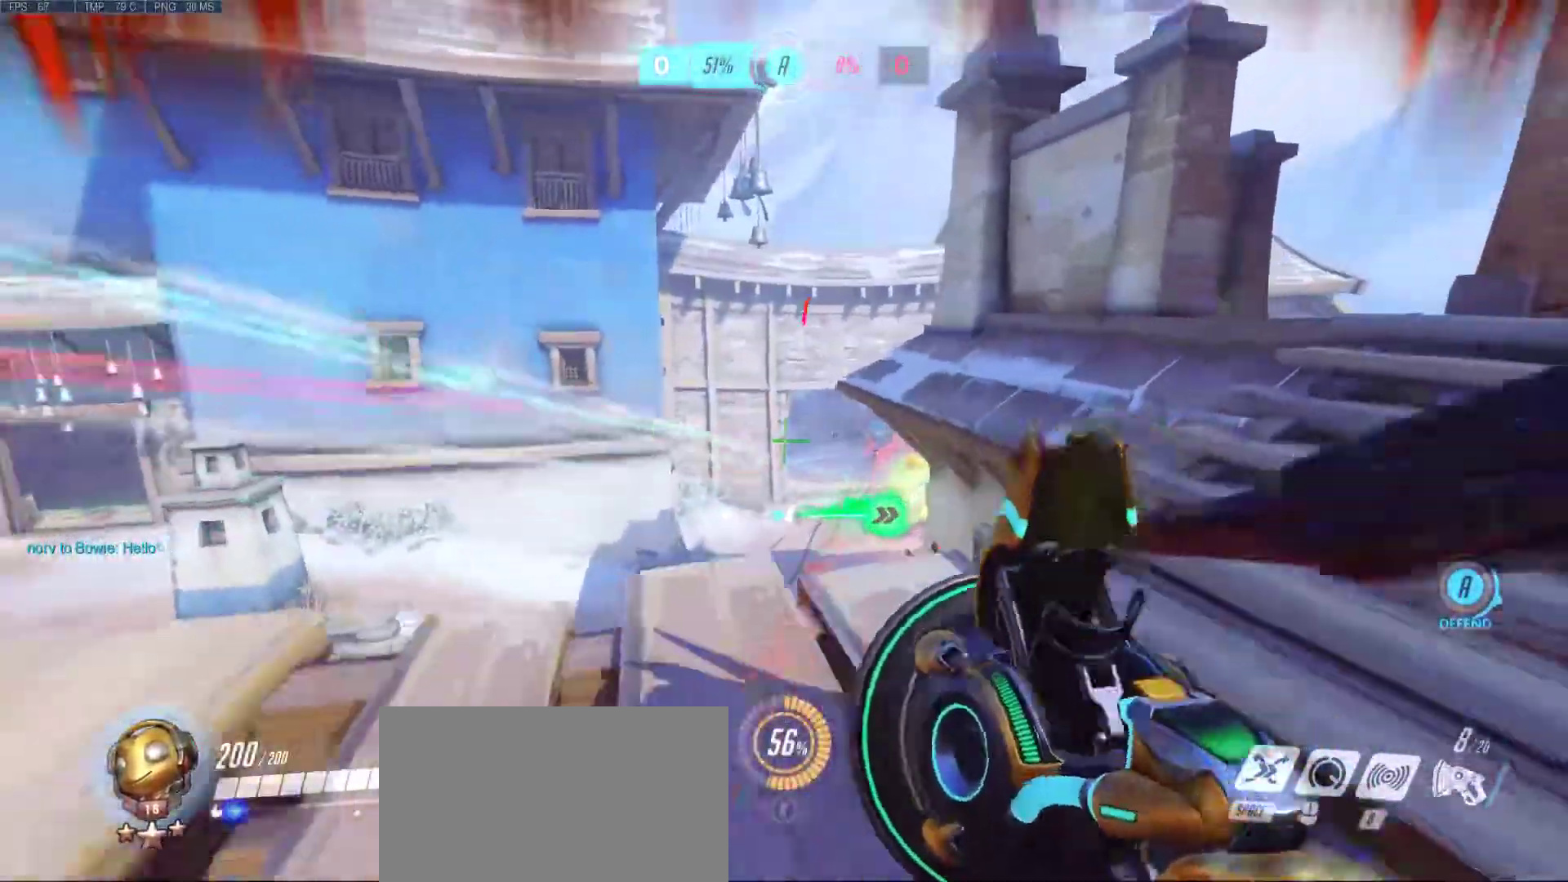
{"keys": ["d", "w"], "mouse": [], "events": [[233, "d", "down"], [317, "a", "up"], [417, "w", "down"]]}
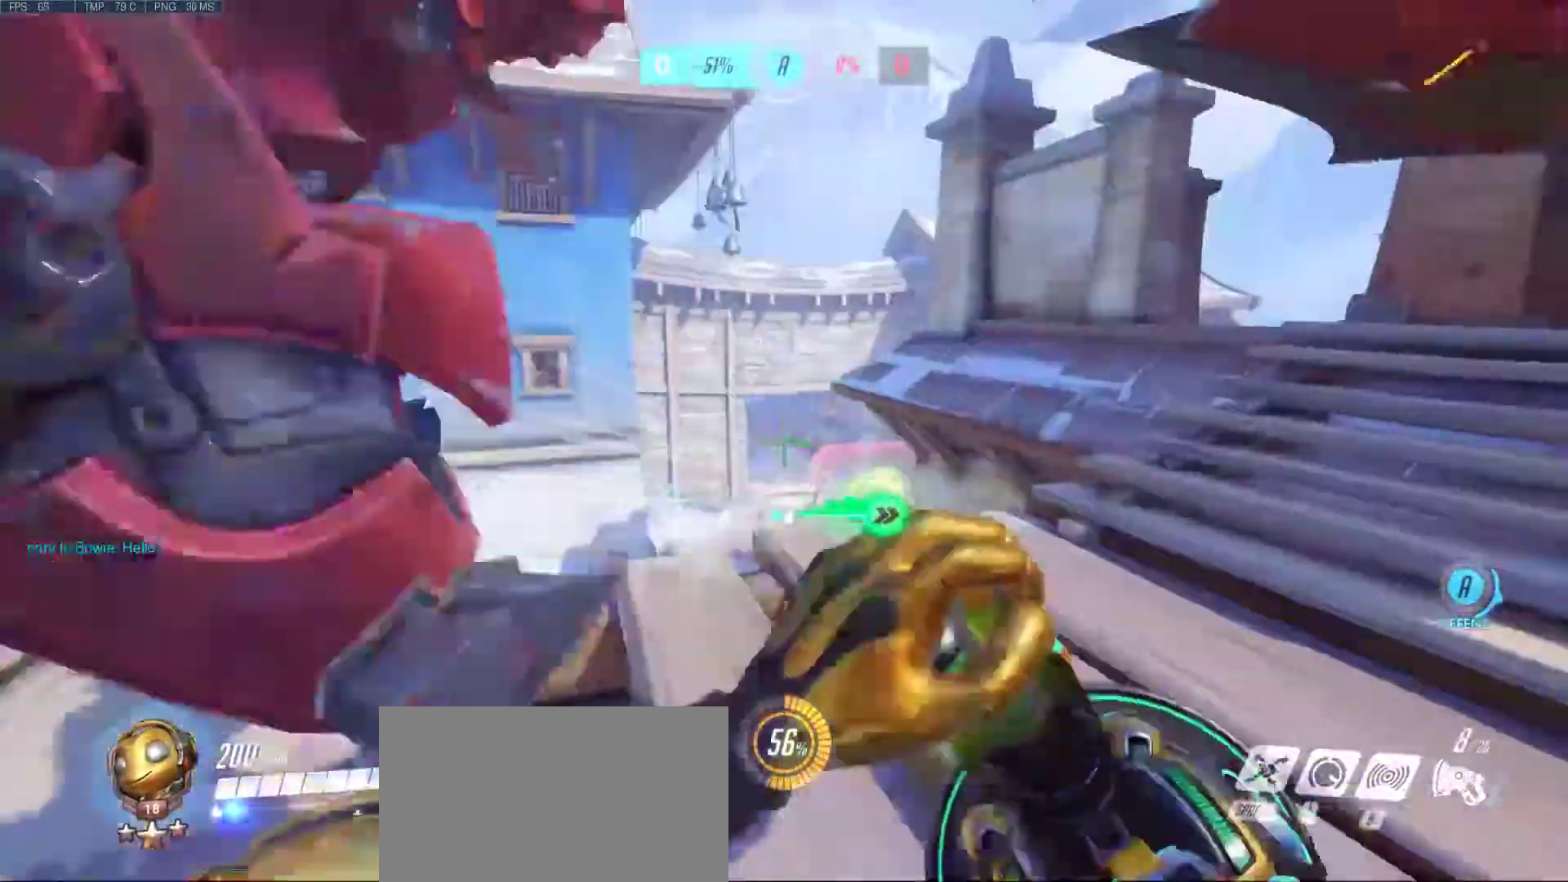
{"keys": ["w"], "mouse": ["right"], "events": [[283, "mouse_right", "down"], [333, "d", "up"], [383, "mouse_right", "up"], [483, "mouse_right", "down"]]}
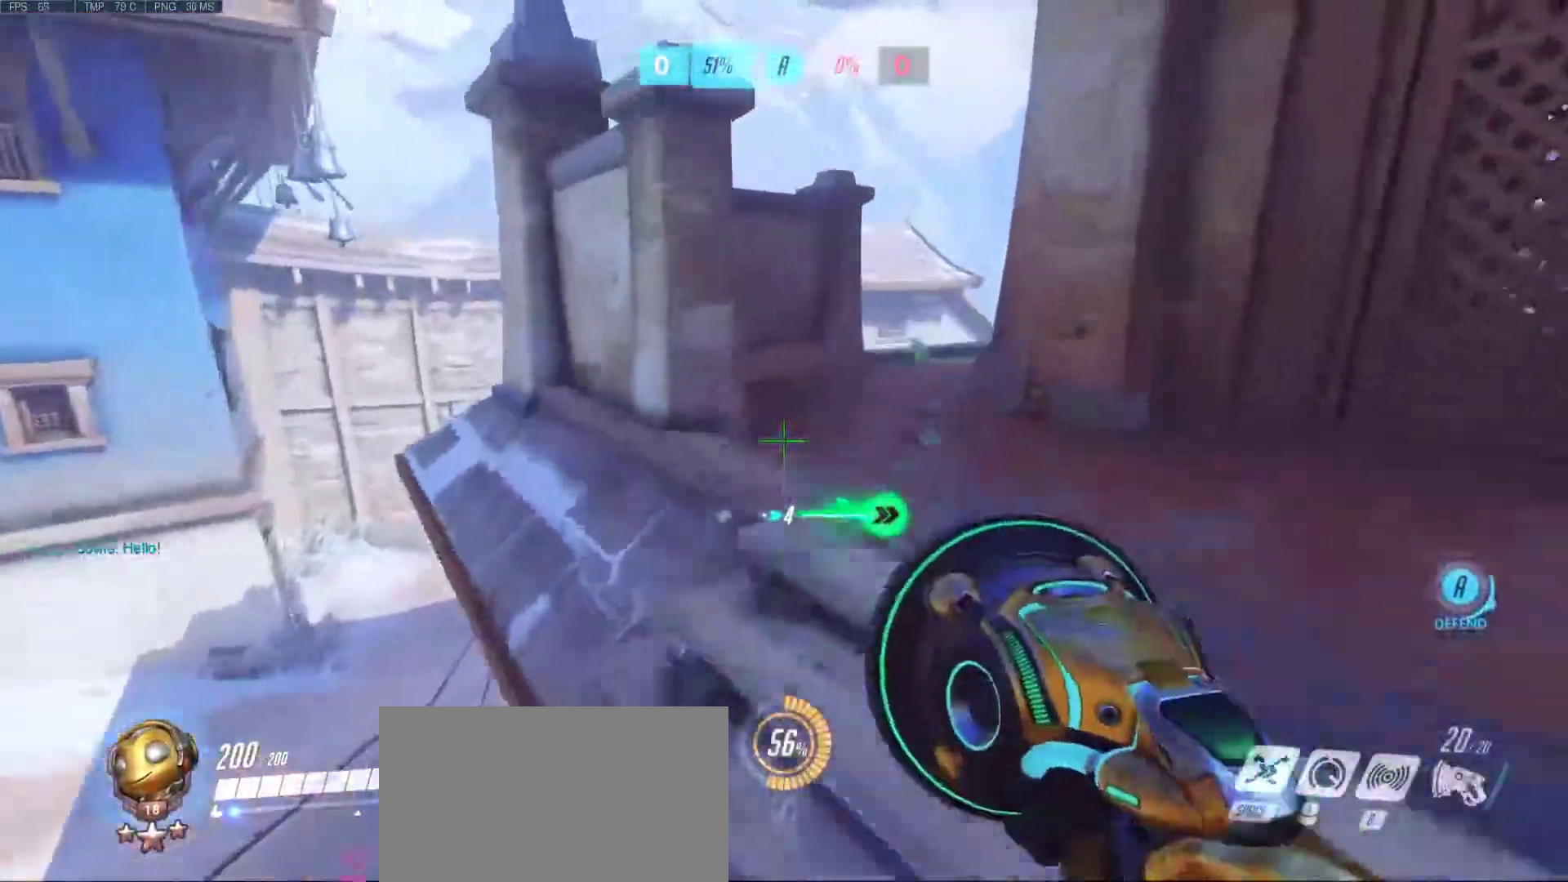
{"keys": ["w"], "mouse": [], "events": [[17, "mouse_right", "up"], [117, "mouse_right", "down"], [267, "mouse_right", "up"], [350, "mouse_right", "down"], [450, "mouse_right", "up"]]}
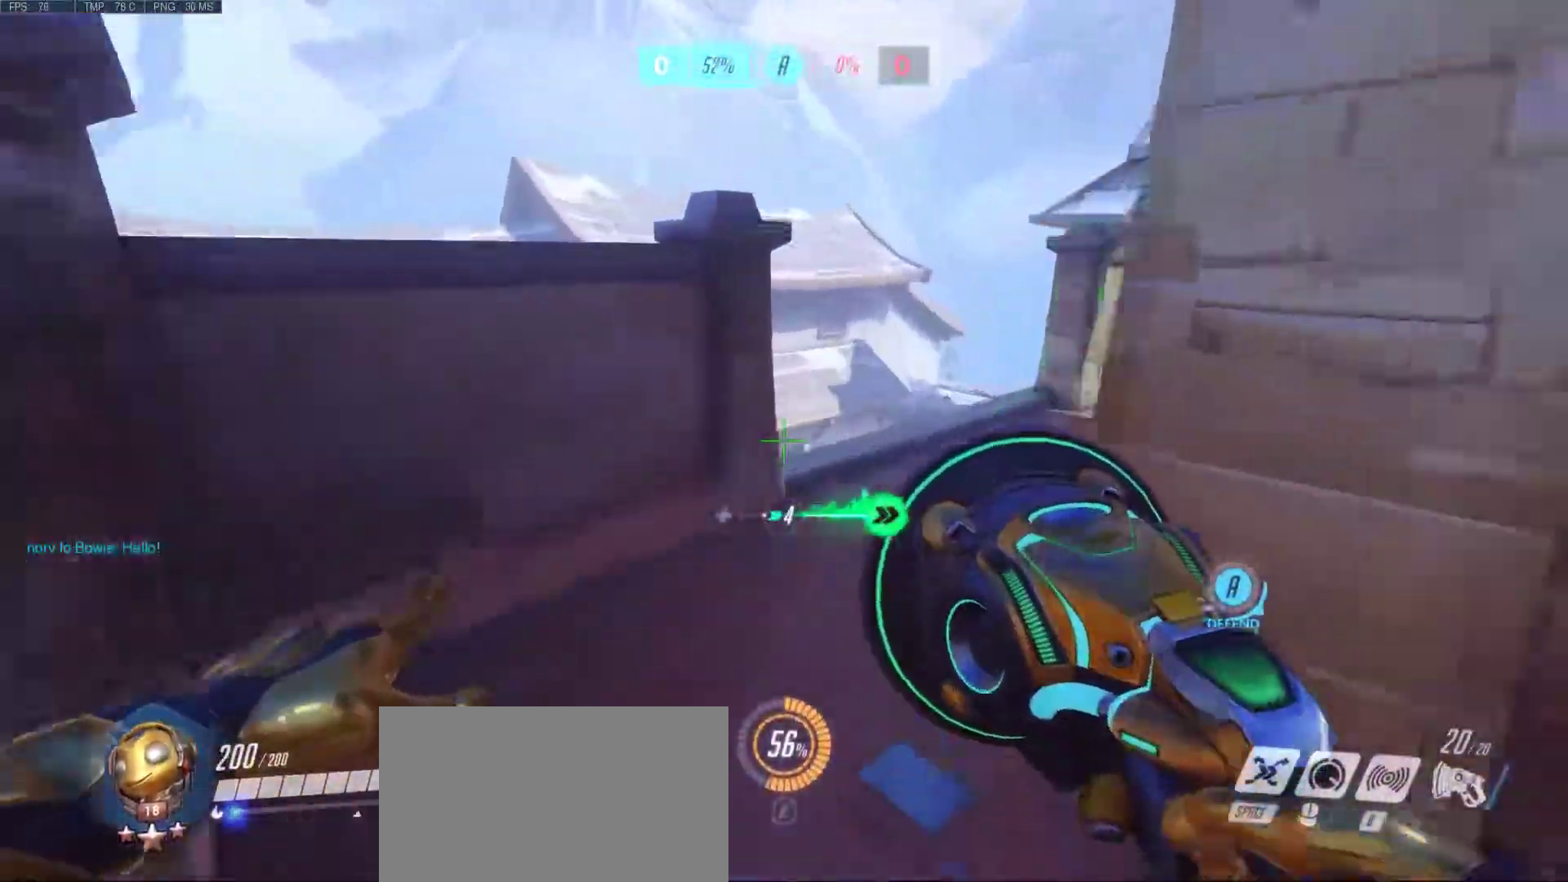
{"keys": ["d", "w"], "mouse": [], "events": [[317, "d", "down"]]}
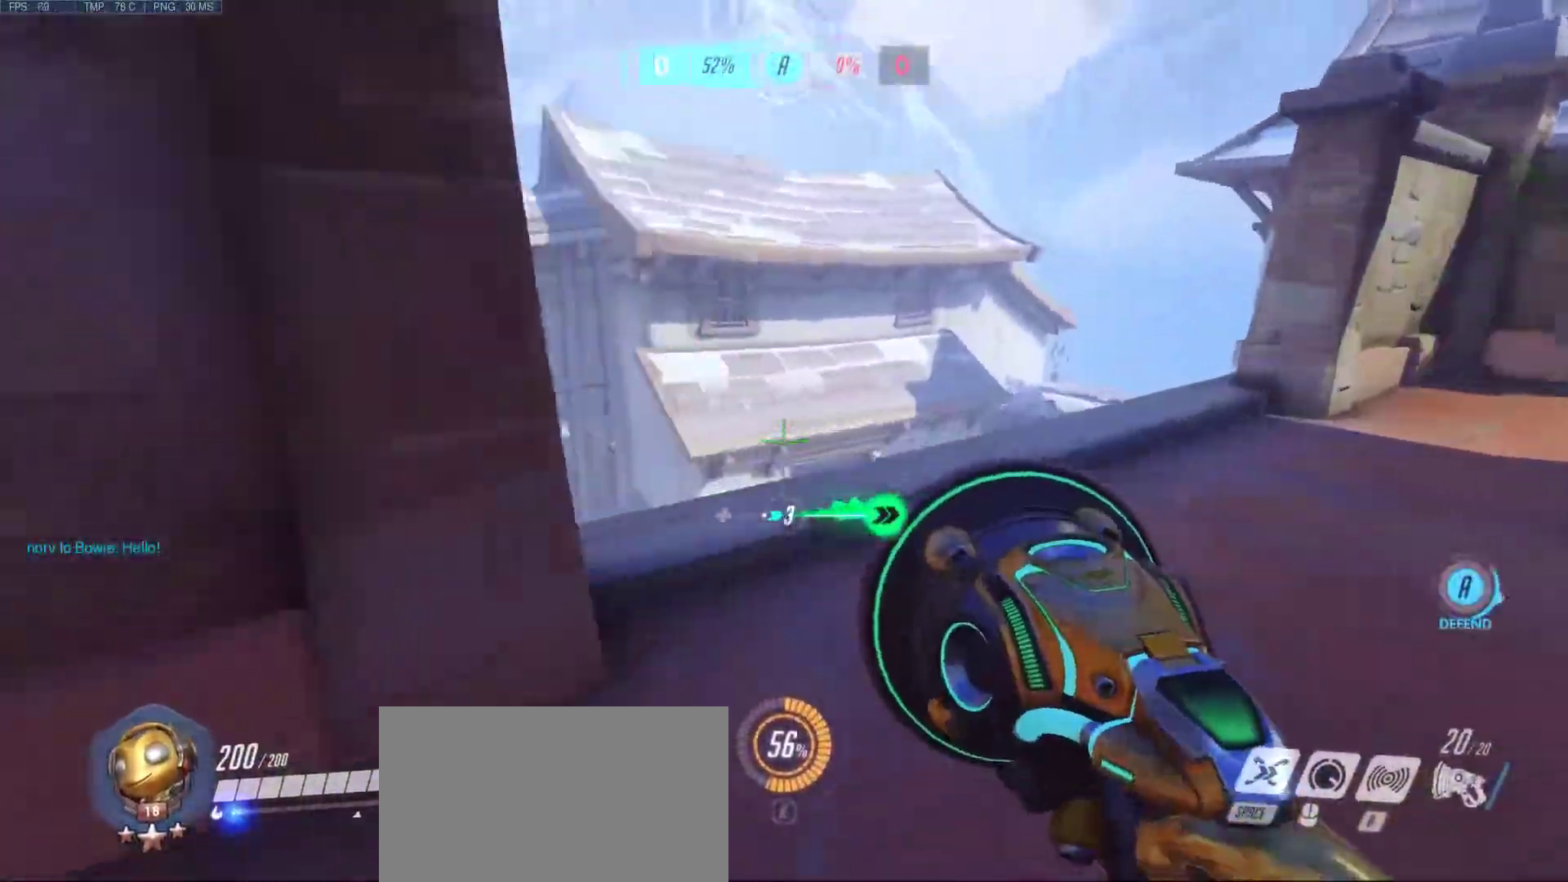
{"keys": ["d", "w"], "mouse": [], "events": [[150, "w", "up"], [483, "w", "down"]]}
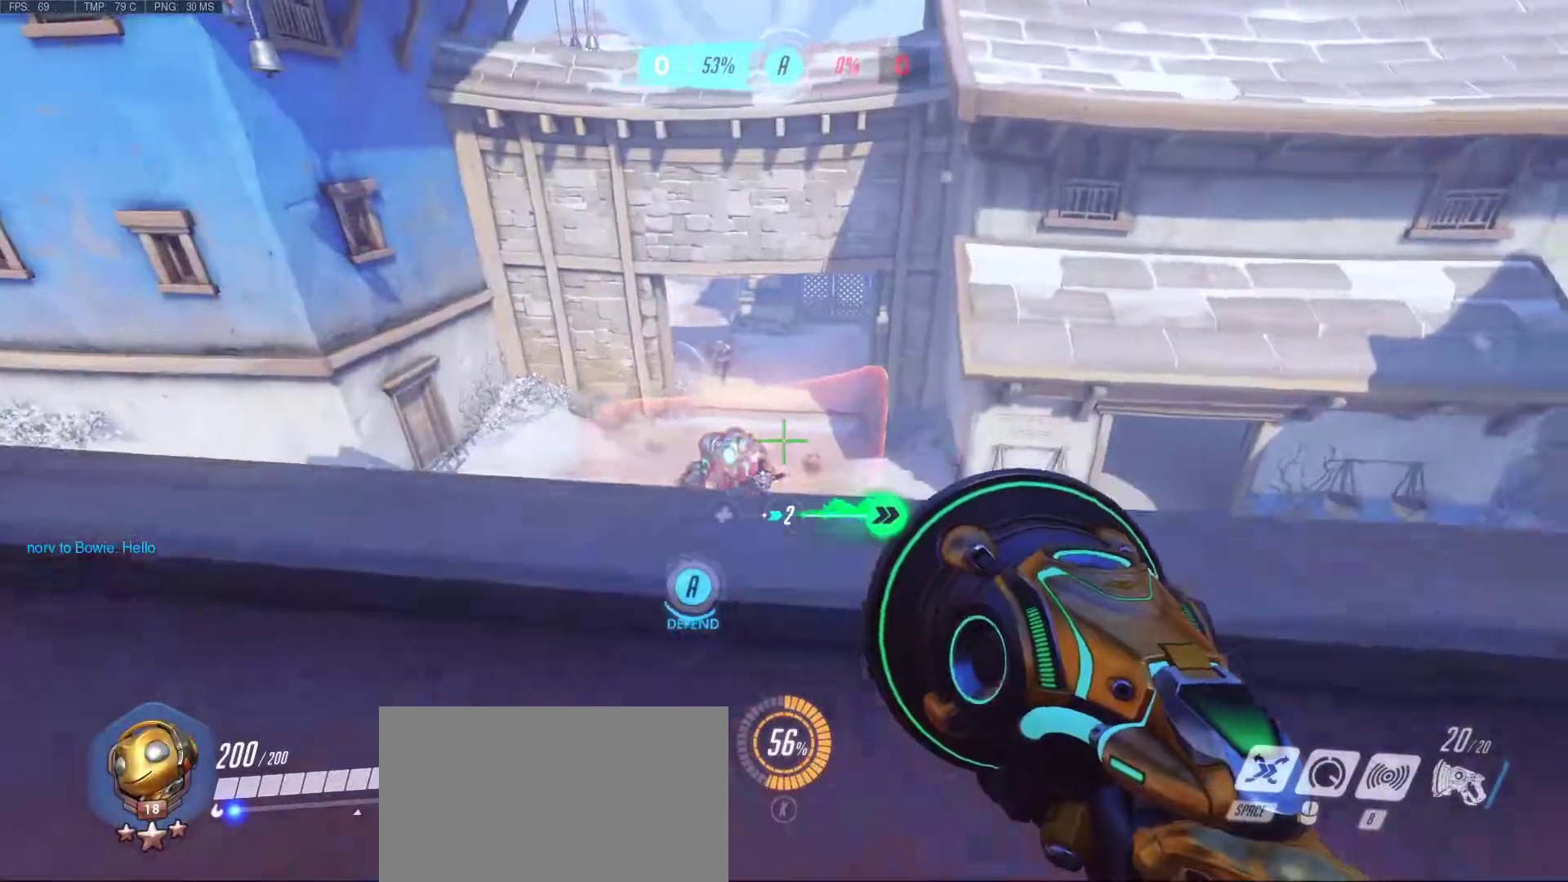
{"keys": ["a", "d", "s"], "mouse": [], "events": [[67, "d", "up"], [117, "a", "down"], [117, "w", "up"], [167, "mouse_left", "down"], [400, "d", "down"], [400, "s", "down"], [500, "mouse_left", "up"]]}
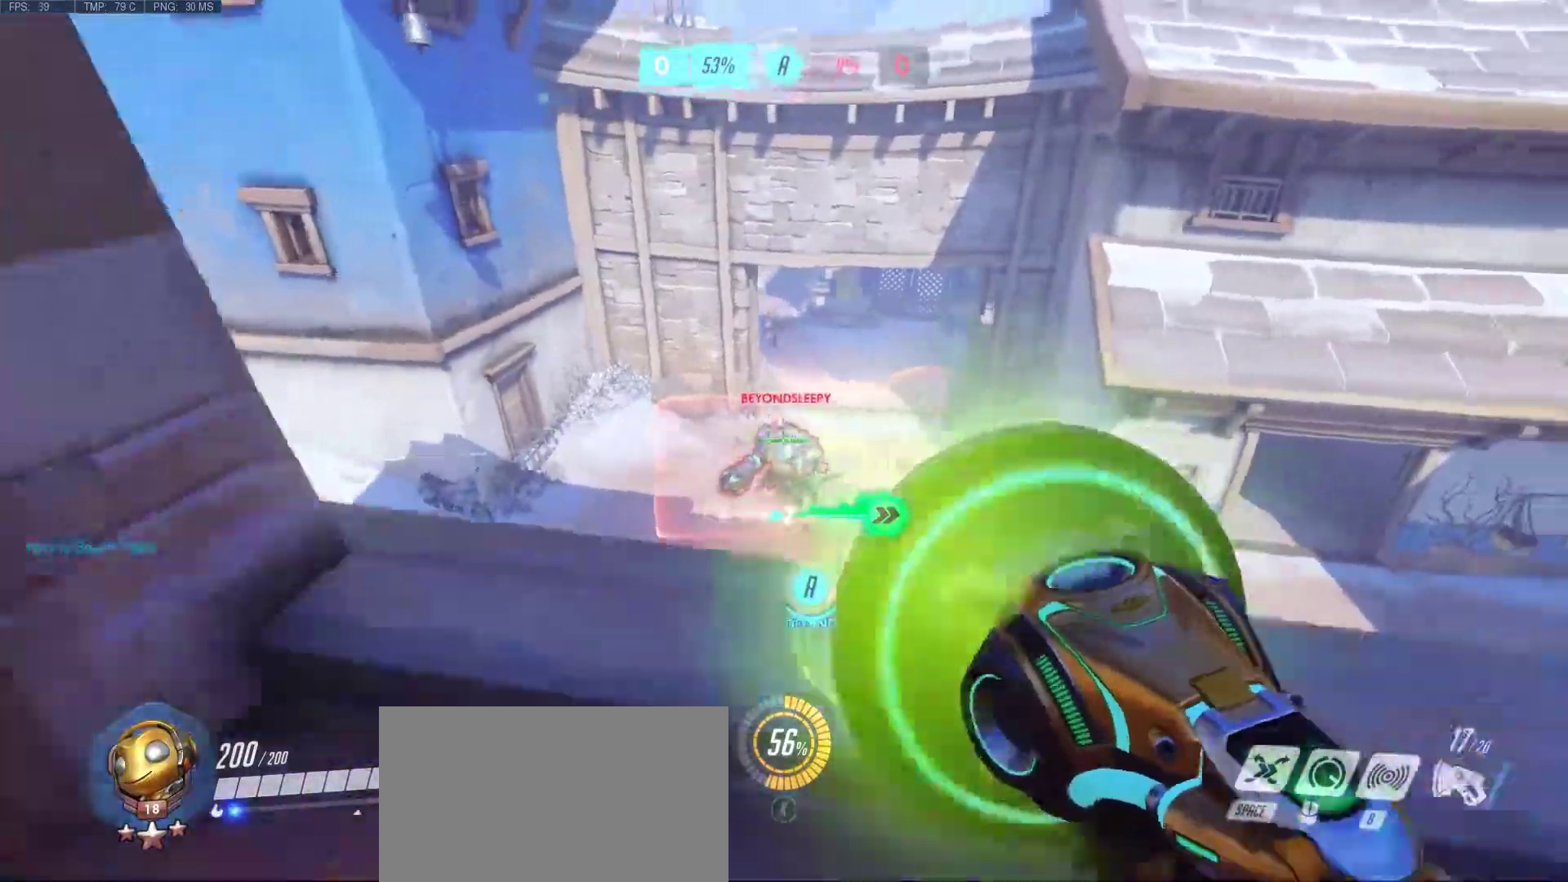
{"keys": ["a", "w"], "mouse": [], "events": [[83, "a", "up"], [83, "s", "up"], [267, "w", "down"], [417, "a", "down"], [467, "d", "up"]]}
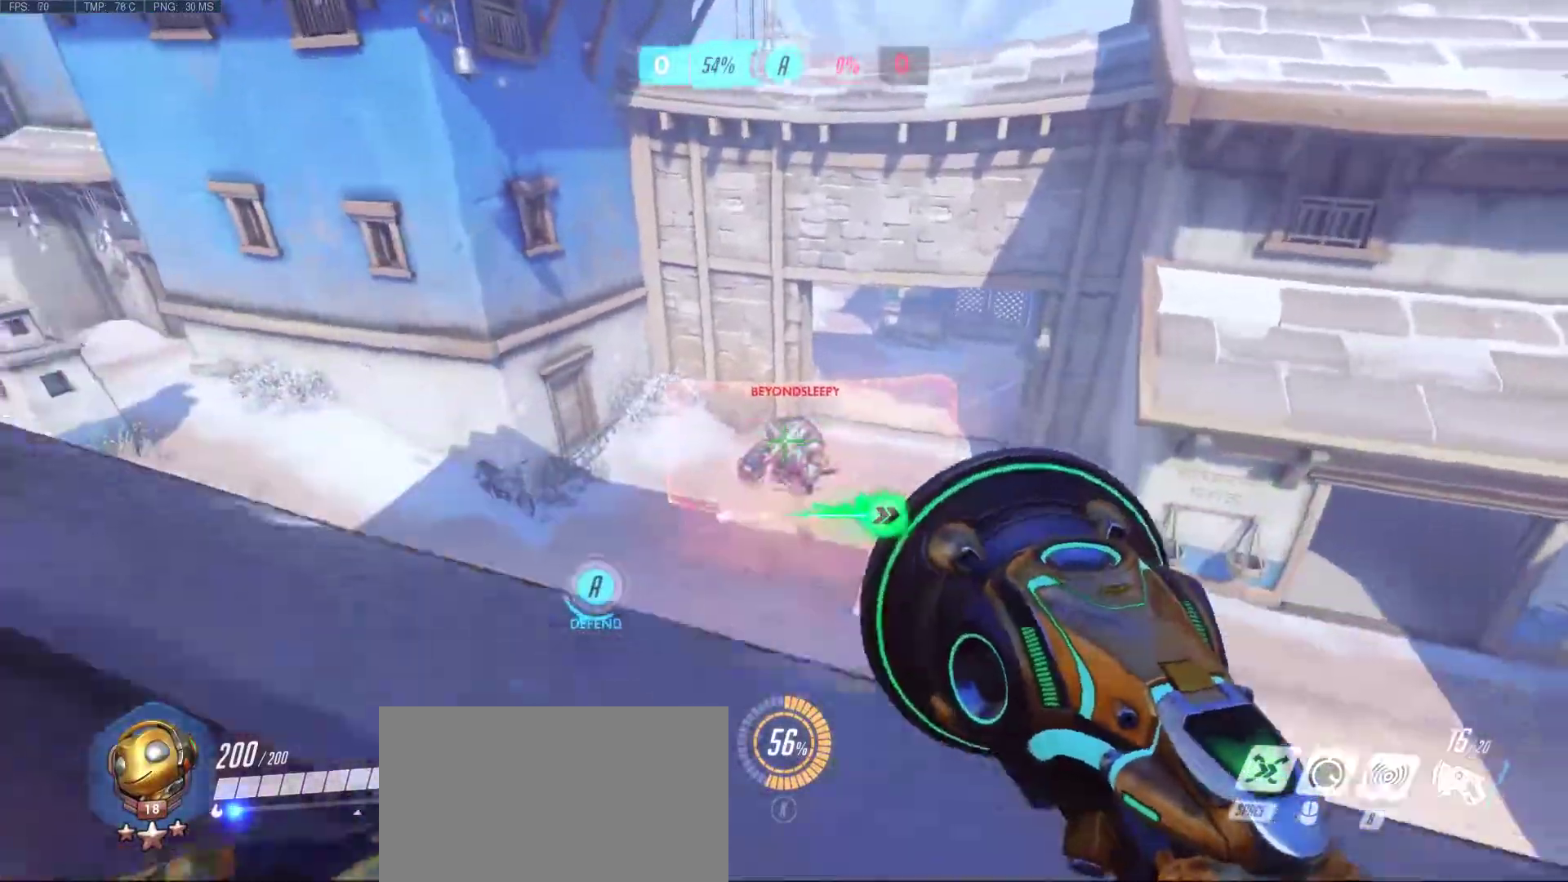
{"keys": ["a", "d", "s"], "mouse": [], "events": [[17, "mouse_left", "down"], [17, "w", "up"], [283, "d", "down"], [283, "s", "down"], [433, "mouse_left", "up"]]}
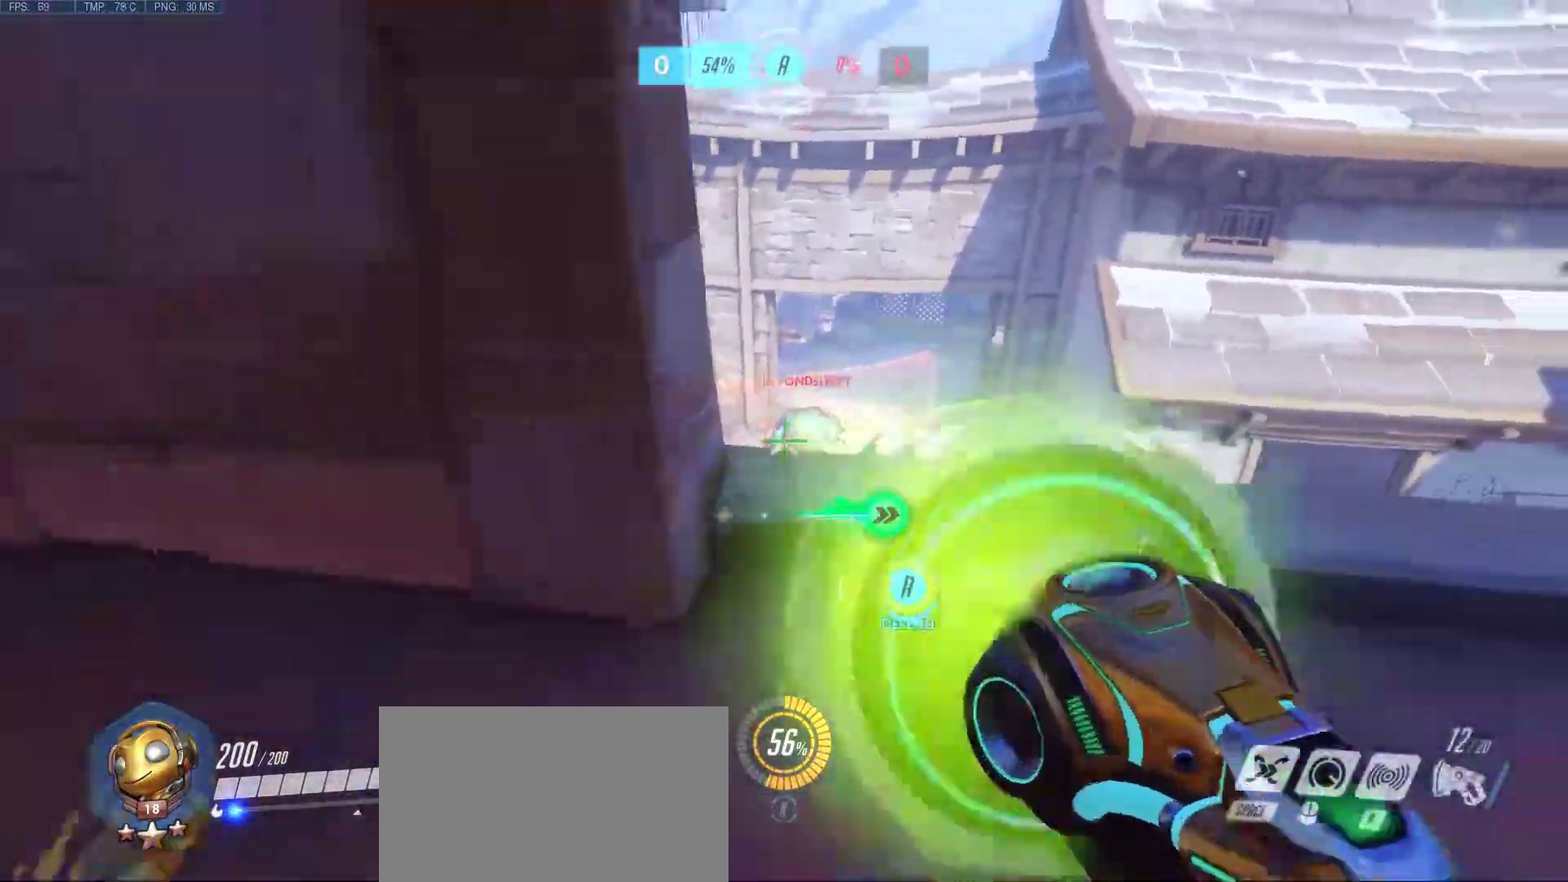
{"keys": ["a", "w"], "mouse": [], "events": [[33, "d", "up"], [33, "s", "up"], [67, "r", "down"], [117, "w", "down"], [167, "r", "up"]]}
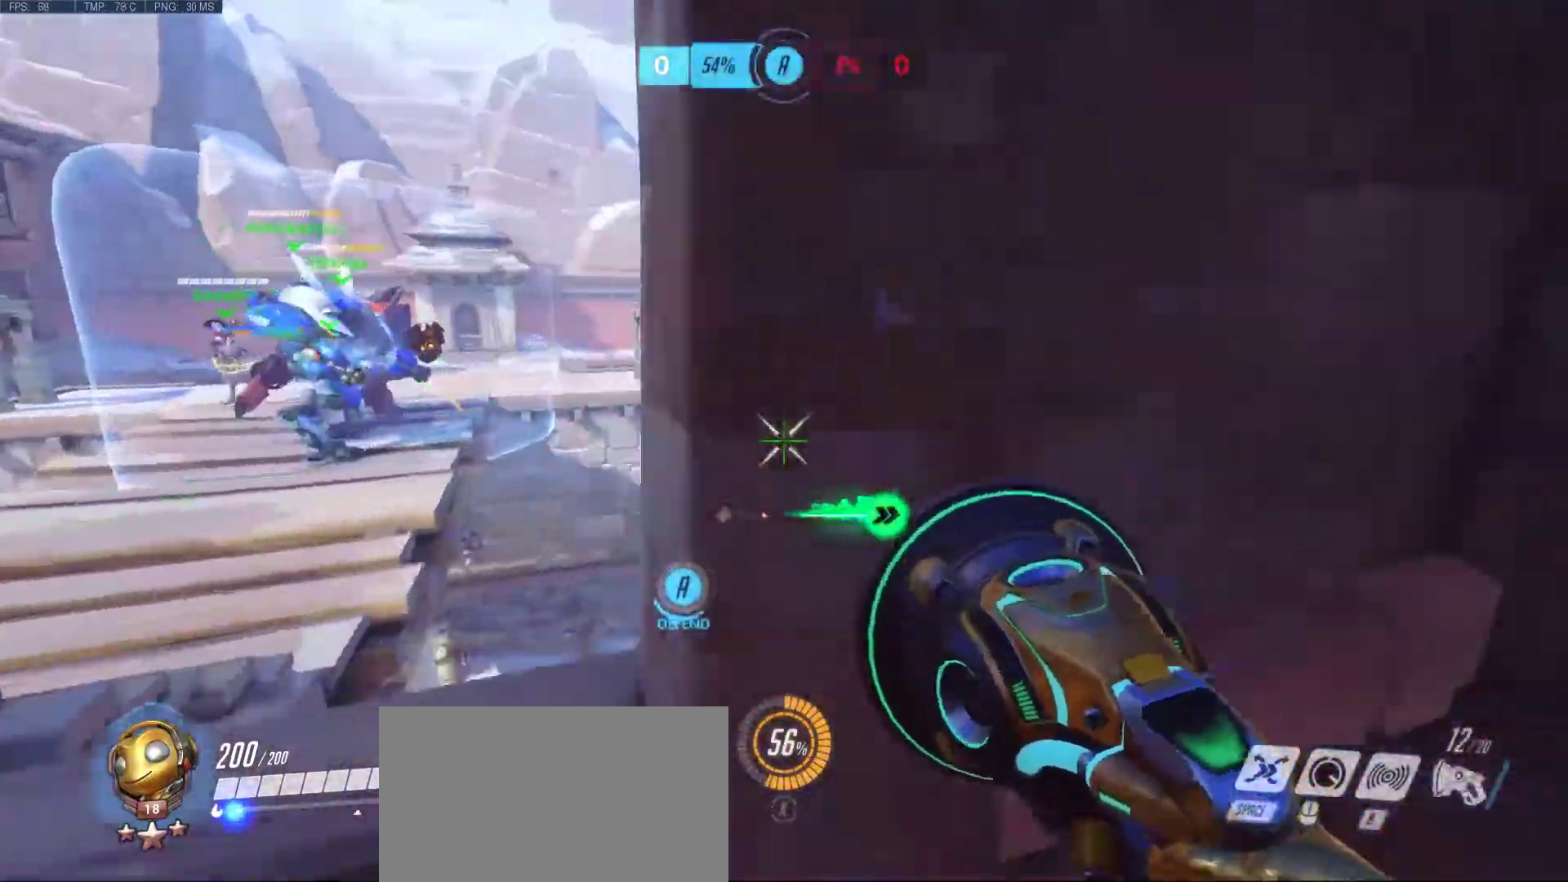
{"keys": ["a"], "mouse": [], "events": [[33, "mouse_right", "down"], [83, "w", "up"], [183, "mouse_right", "up"], [267, "w", "down"], [467, "w", "up"]]}
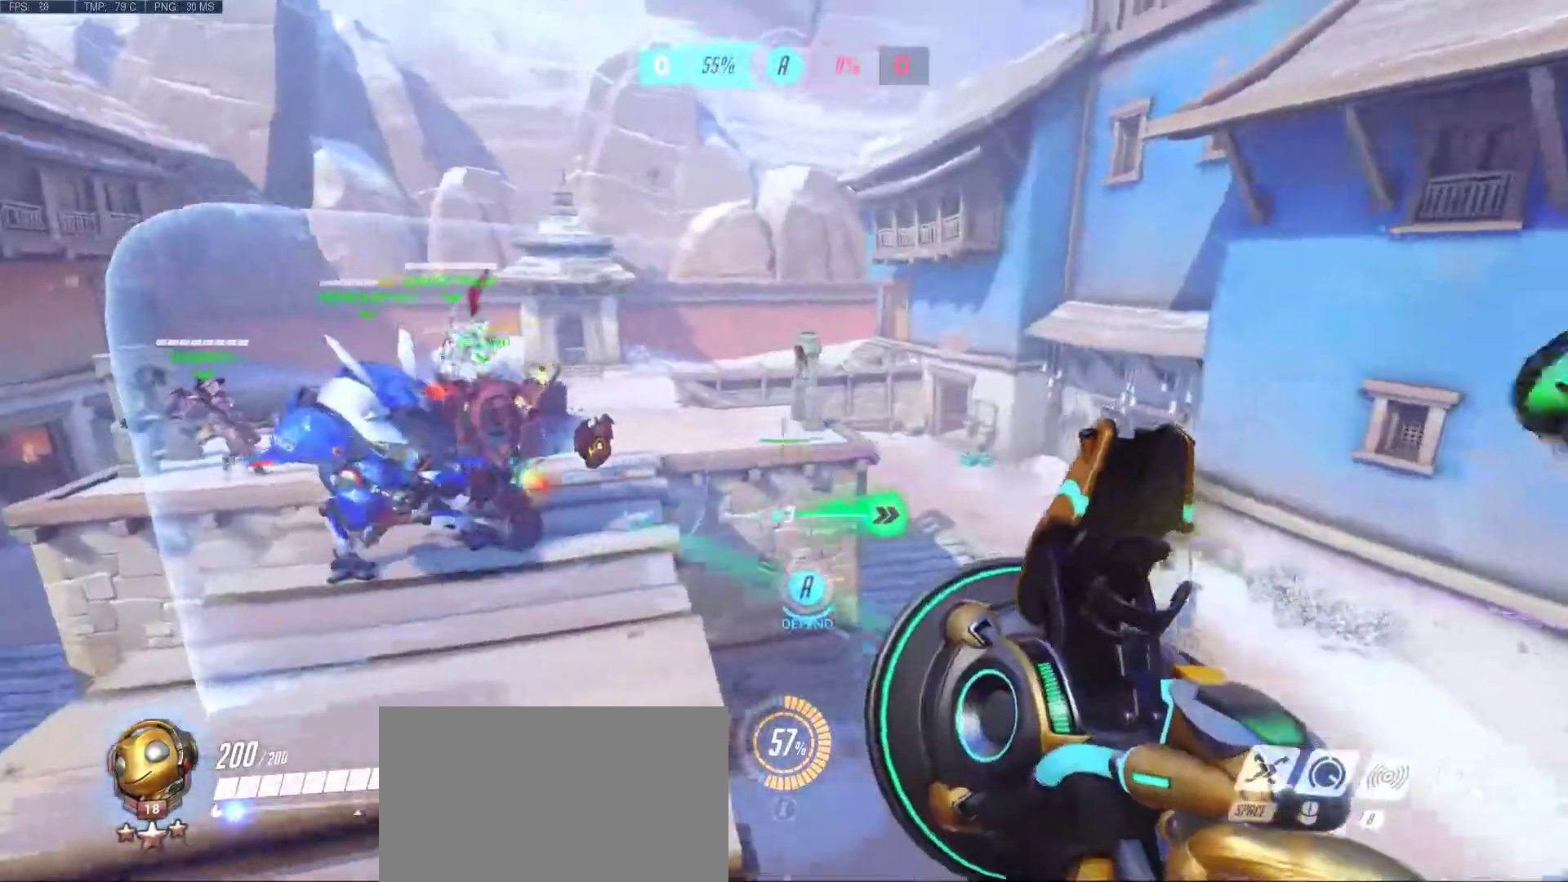
{"keys": ["a"], "mouse": [], "events": [[150, "space", "down"], [150, "w", "down"], [333, "space", "up"], [383, "w", "up"]]}
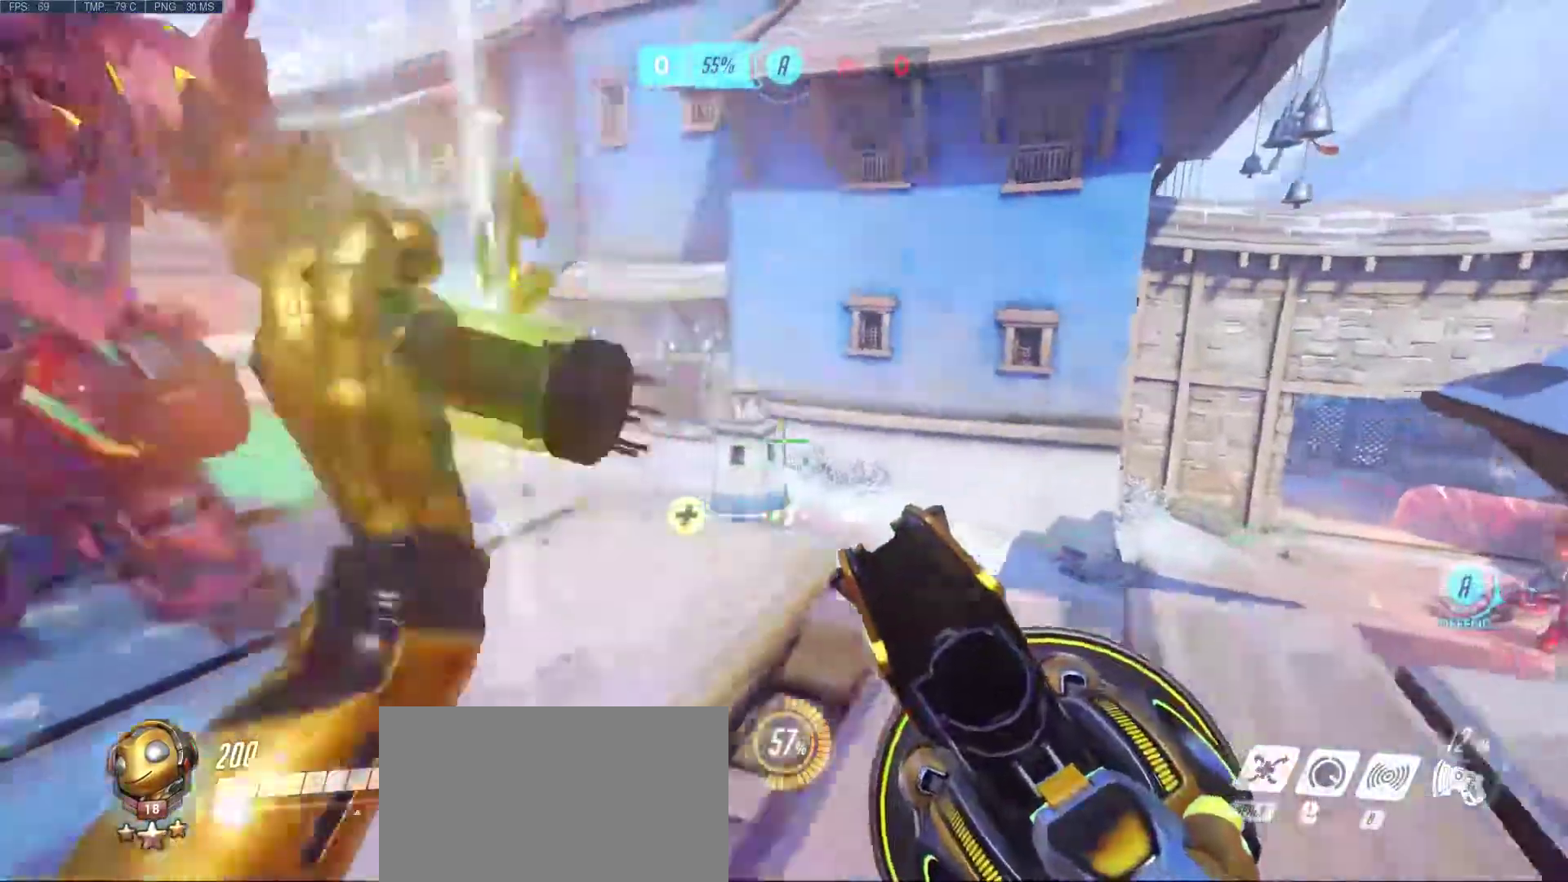
{"keys": ["a"], "mouse": [], "events": [[117, "d", "down"], [167, "s", "down"], [267, "a", "up"], [267, "s", "up"], [400, "w", "down"], [450, "a", "down"], [483, "d", "up"], [483, "w", "up"]]}
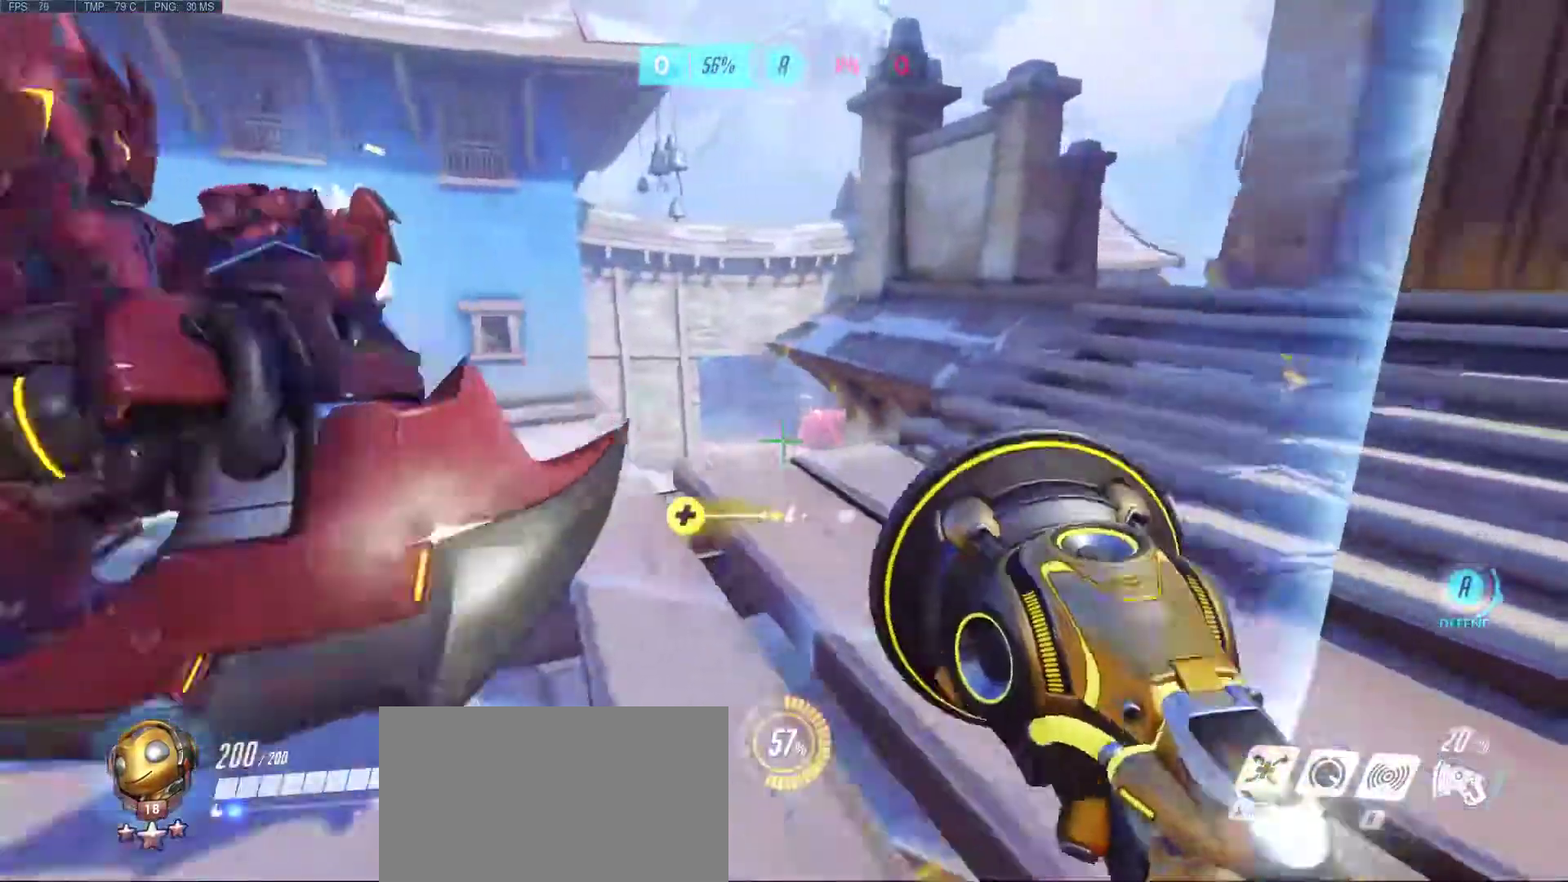
{"keys": ["d"], "mouse": [], "events": [[233, "mouse_left", "down"], [417, "d", "down"], [500, "a", "up"], [500, "mouse_left", "up"]]}
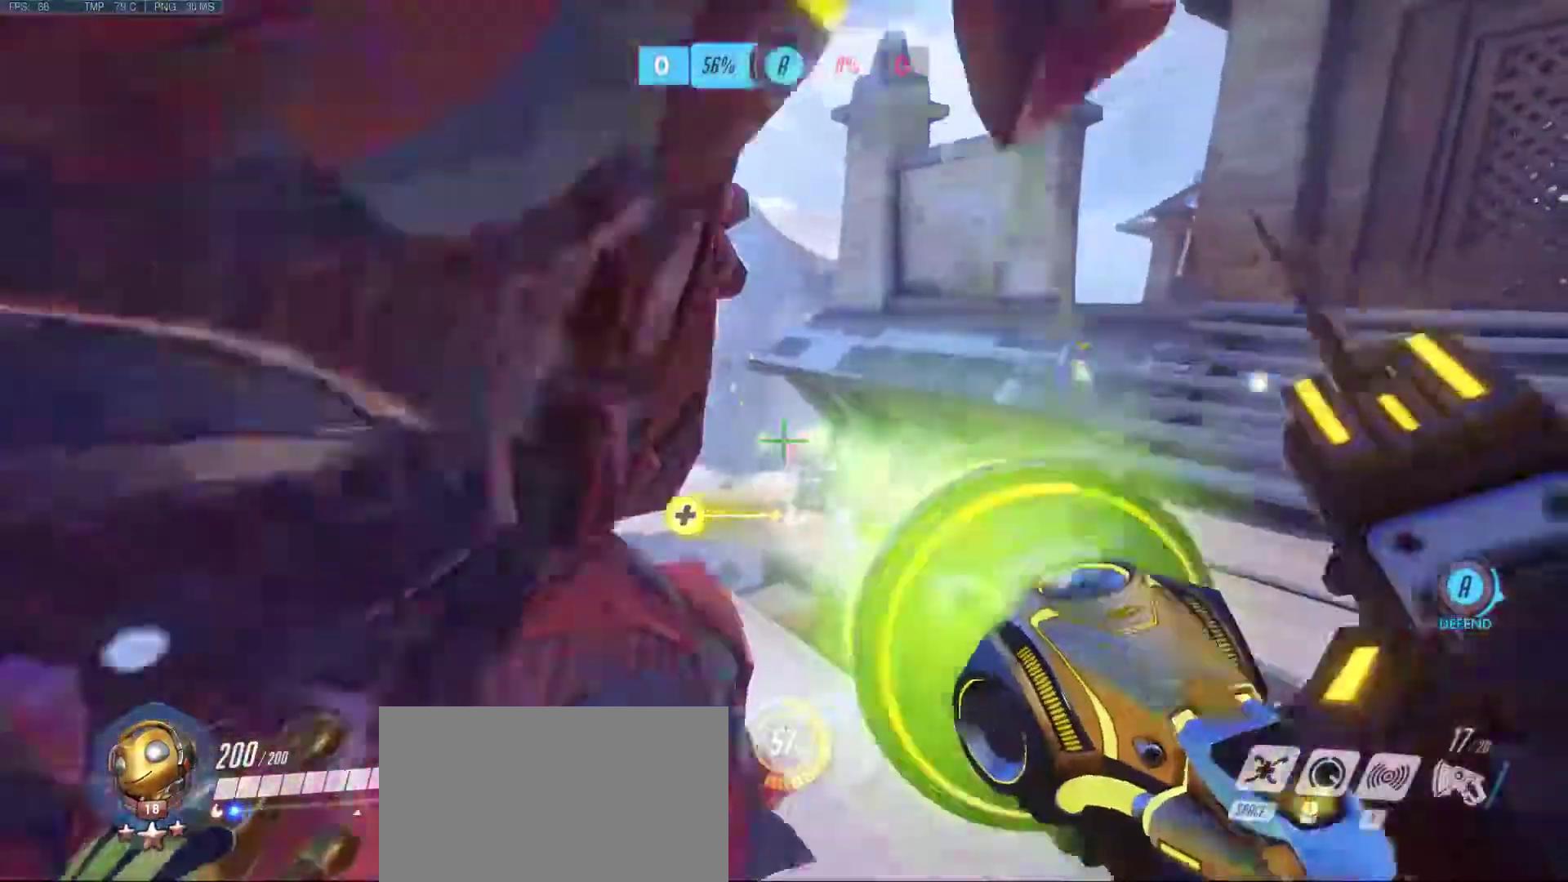
{"keys": ["space", "w"], "mouse": [], "events": [[100, "w", "down"], [200, "r", "down"], [283, "r", "up"], [333, "space", "down"], [433, "d", "up"]]}
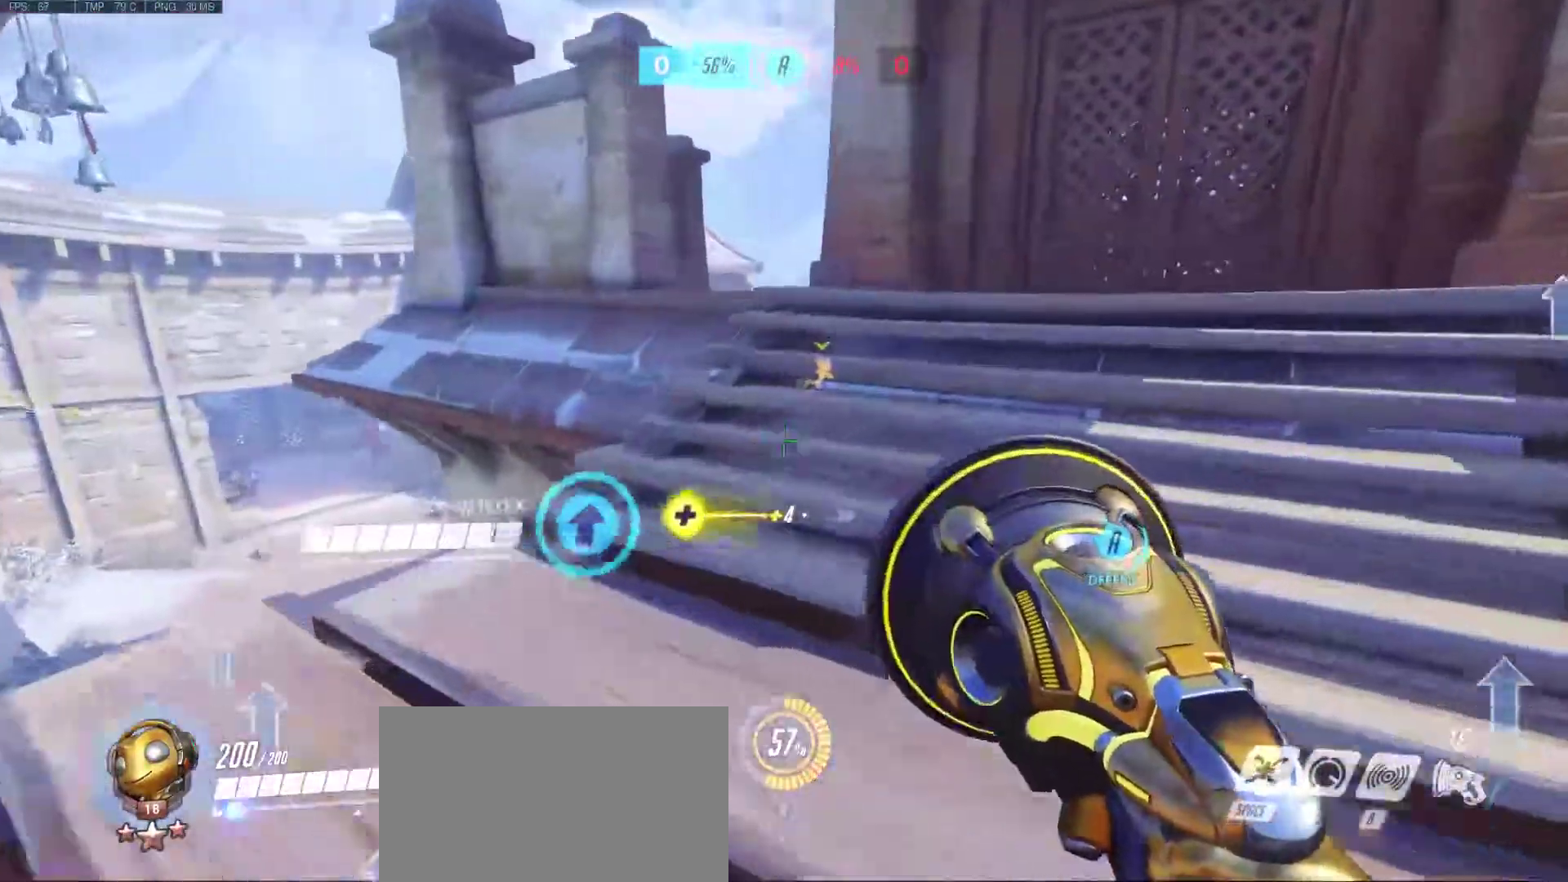
{"keys": ["w"], "mouse": ["right"], "events": [[33, "space", "up"], [350, "mouse_right", "down"], [450, "mouse_right", "up"], [500, "mouse_right", "down"]]}
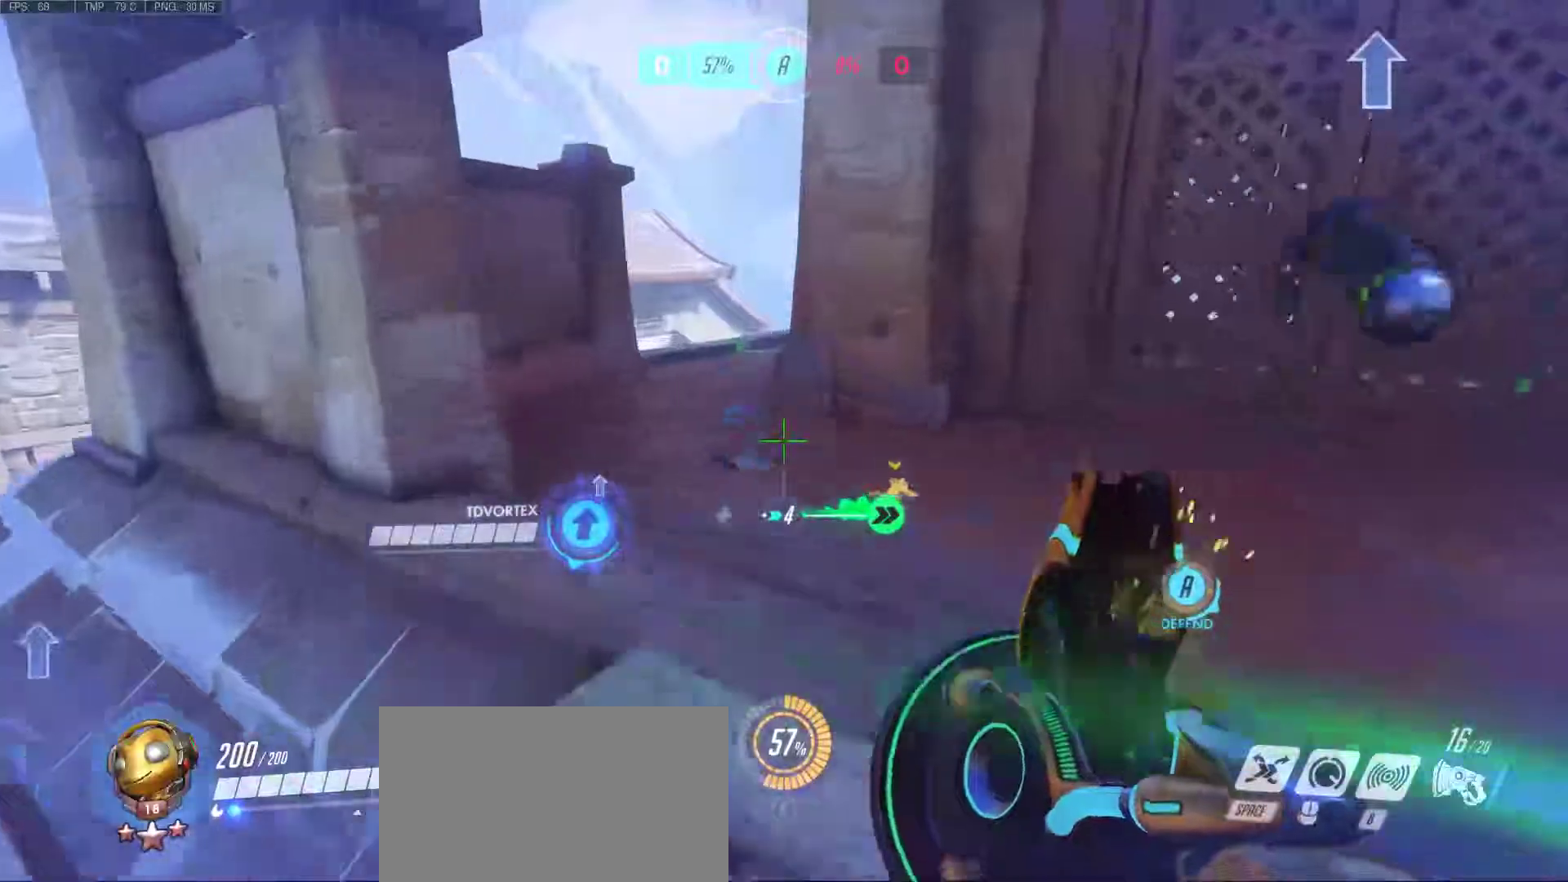
{"keys": ["a", "w"], "mouse": [], "events": [[83, "mouse_right", "up"], [183, "a", "down"], [233, "mouse_right", "down"], [317, "mouse_right", "up"]]}
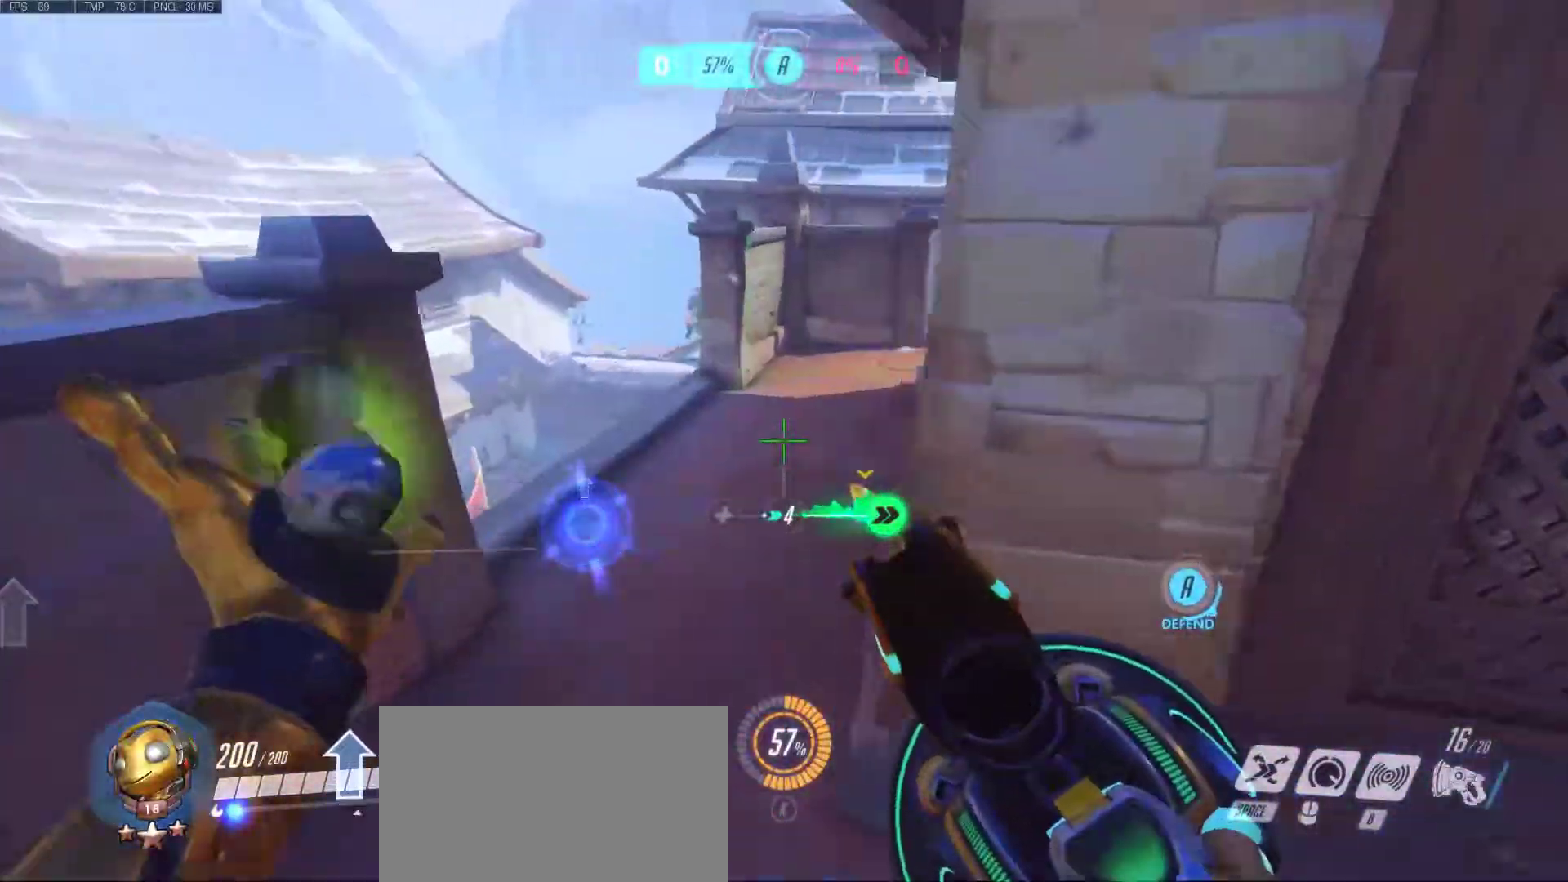
{"keys": ["w"], "mouse": [], "events": [[17, "a", "up"]]}
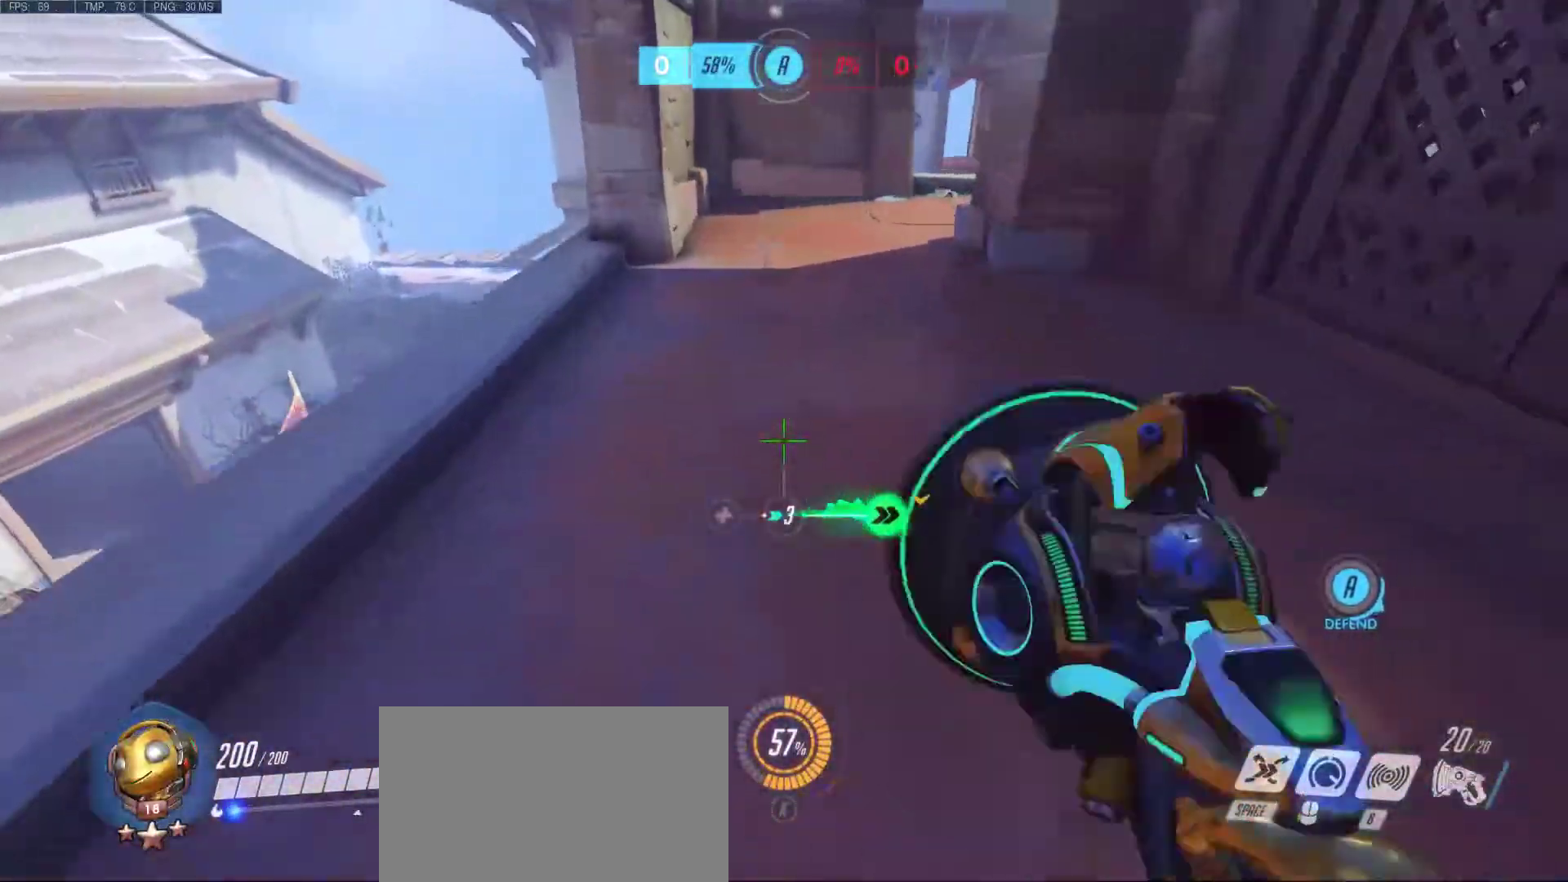
{"keys": ["a"], "mouse": [], "events": [[117, "d", "down"], [300, "d", "up"], [450, "a", "down"], [450, "w", "up"]]}
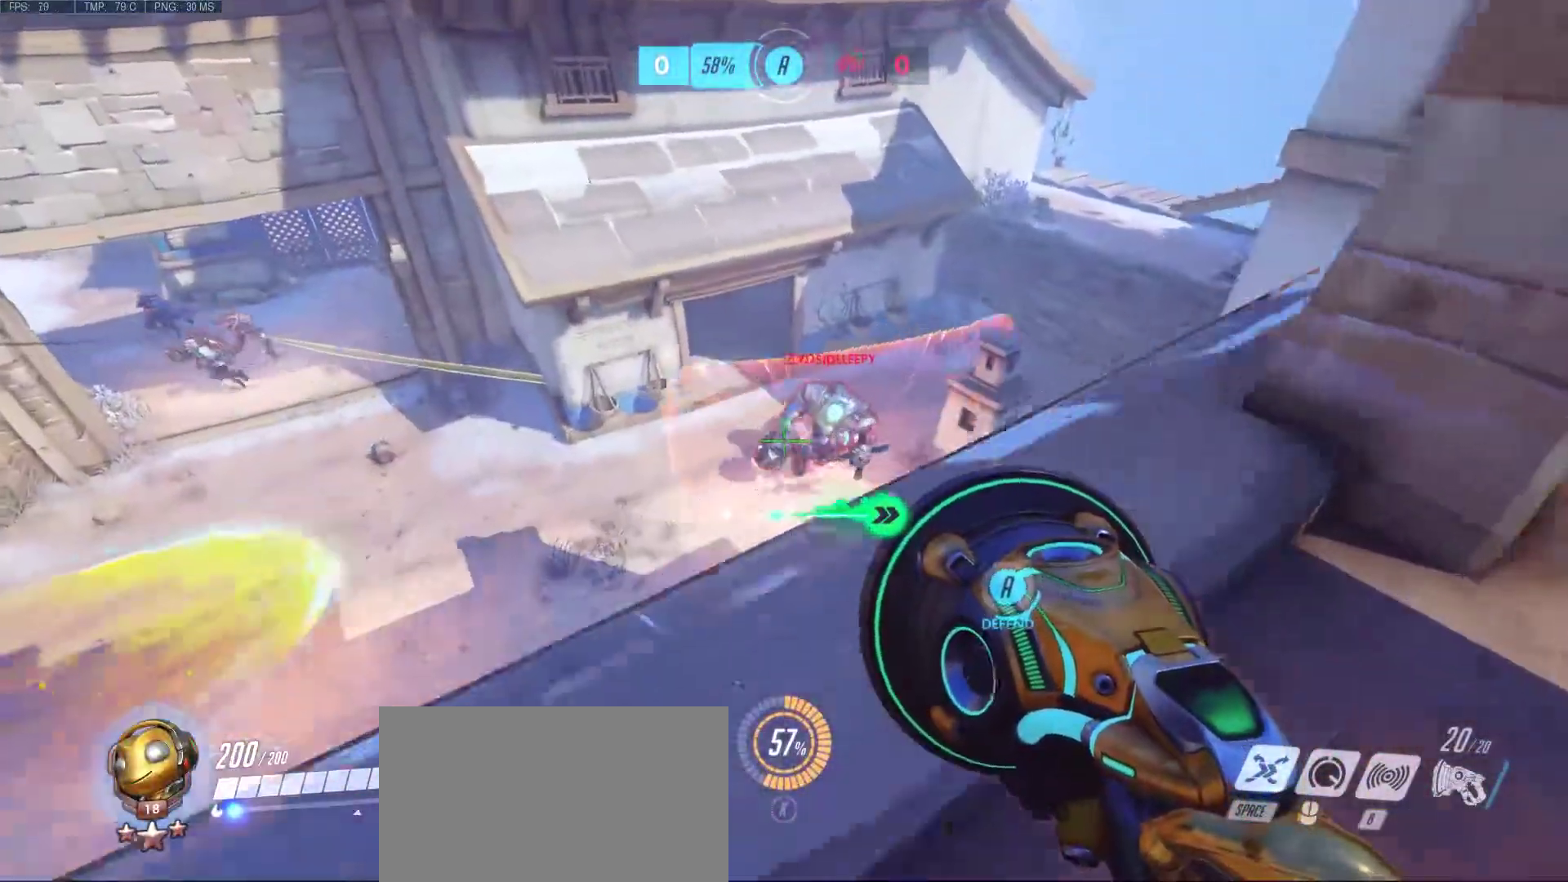
{"keys": ["a"], "mouse": ["left"], "events": [[83, "a", "up"], [83, "d", "down"], [183, "s", "down"], [233, "mouse_left", "down"], [267, "a", "down"], [367, "s", "up"], [417, "d", "up"]]}